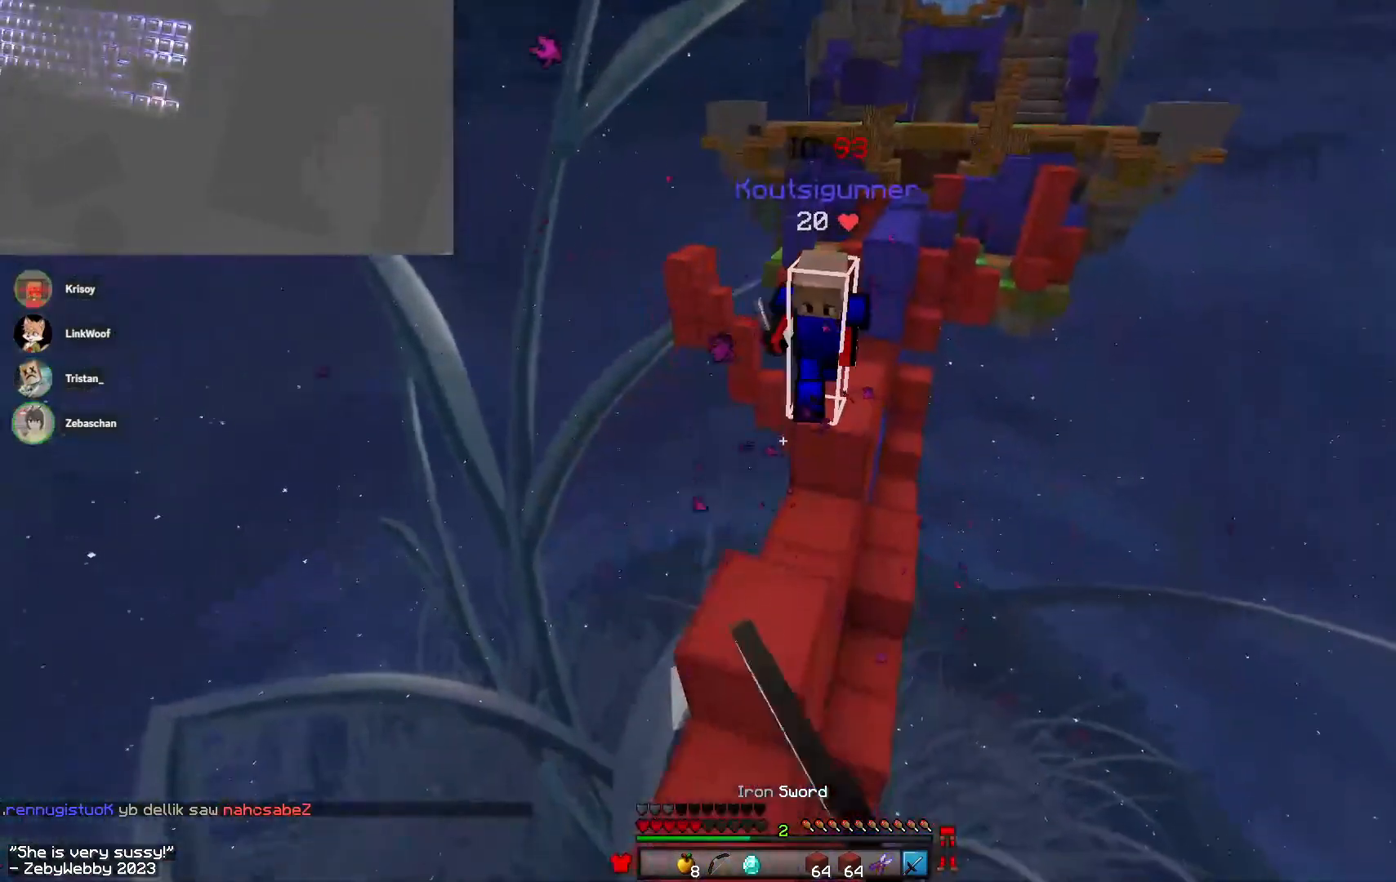
Gameplay with keyboard and mouse; each line is a JSON object with the keys and mouse buttons held at the frame after it. "events" lists presses ("down") and releases ("up") of "a", "d", "s", "sneak", "space", "w", "mouse_left" and "mouse_right" between this image and that frame as [ms after this image, input, new state], when the widget could be followed in between. "mouse_left", "mouse_right" = the "left", "right" buttons of the "mouse" list. No other keys are recorded. Fast repeated clicks can show as one long hold. Mouse movement is not recorded. Key names are as the overlay labels them; some are game actions (e.g. jump) rather than physical keys.
{"keys": ["a", "w"], "mouse": ["right"], "events": [[16, "mouse_left", "down"], [50, "mouse_left", "up"], [300, "space", "down"], [450, "space", "up"], [483, "mouse_right", "down"]]}
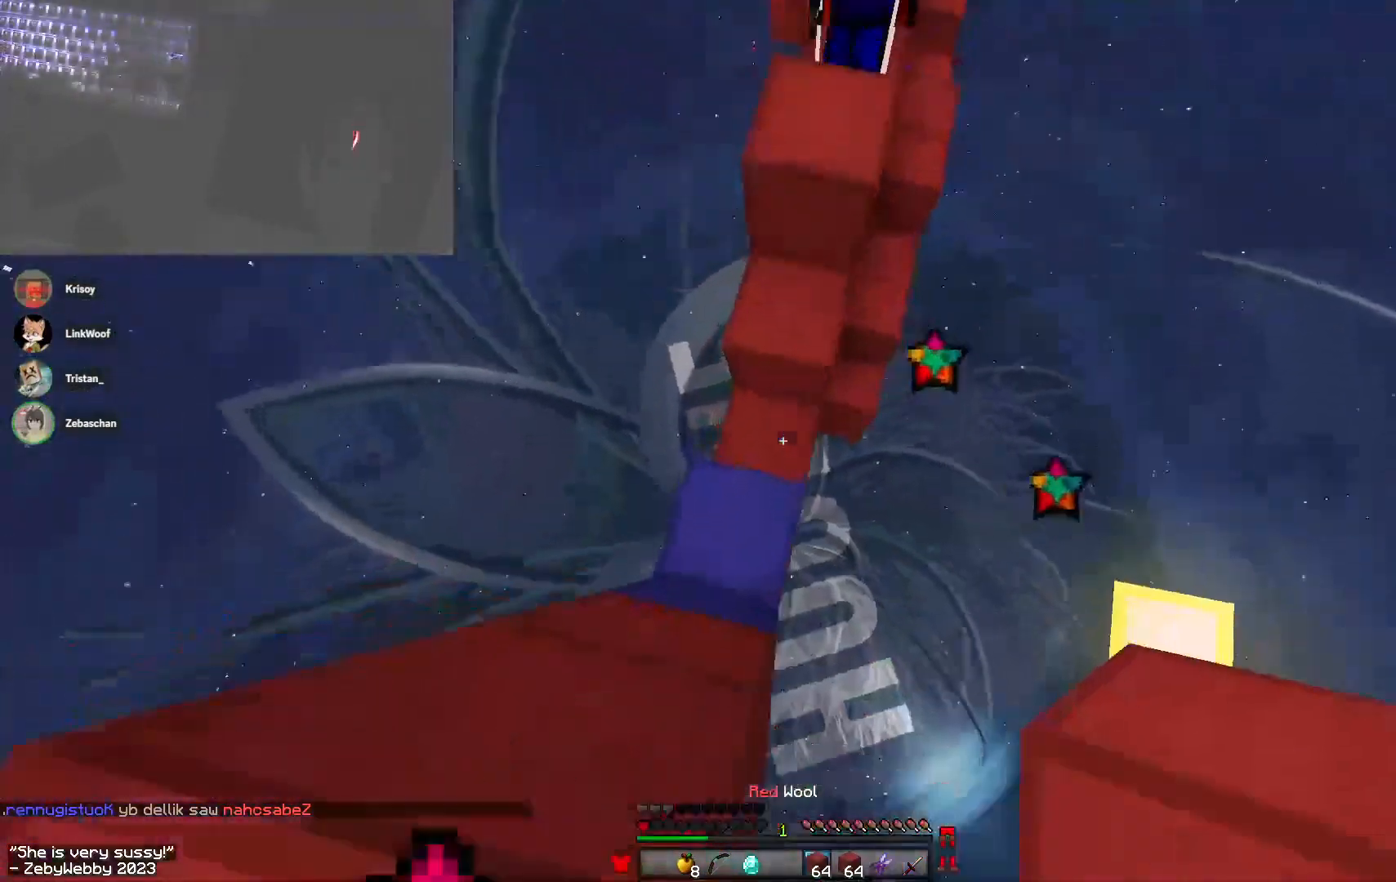
{"keys": ["a", "w"], "mouse": ["left"], "events": [[50, "a", "up"], [50, "d", "down"], [150, "d", "up"], [183, "mouse_right", "up"], [183, "space", "down"], [350, "mouse_left", "down"], [350, "space", "up"], [400, "a", "down"]]}
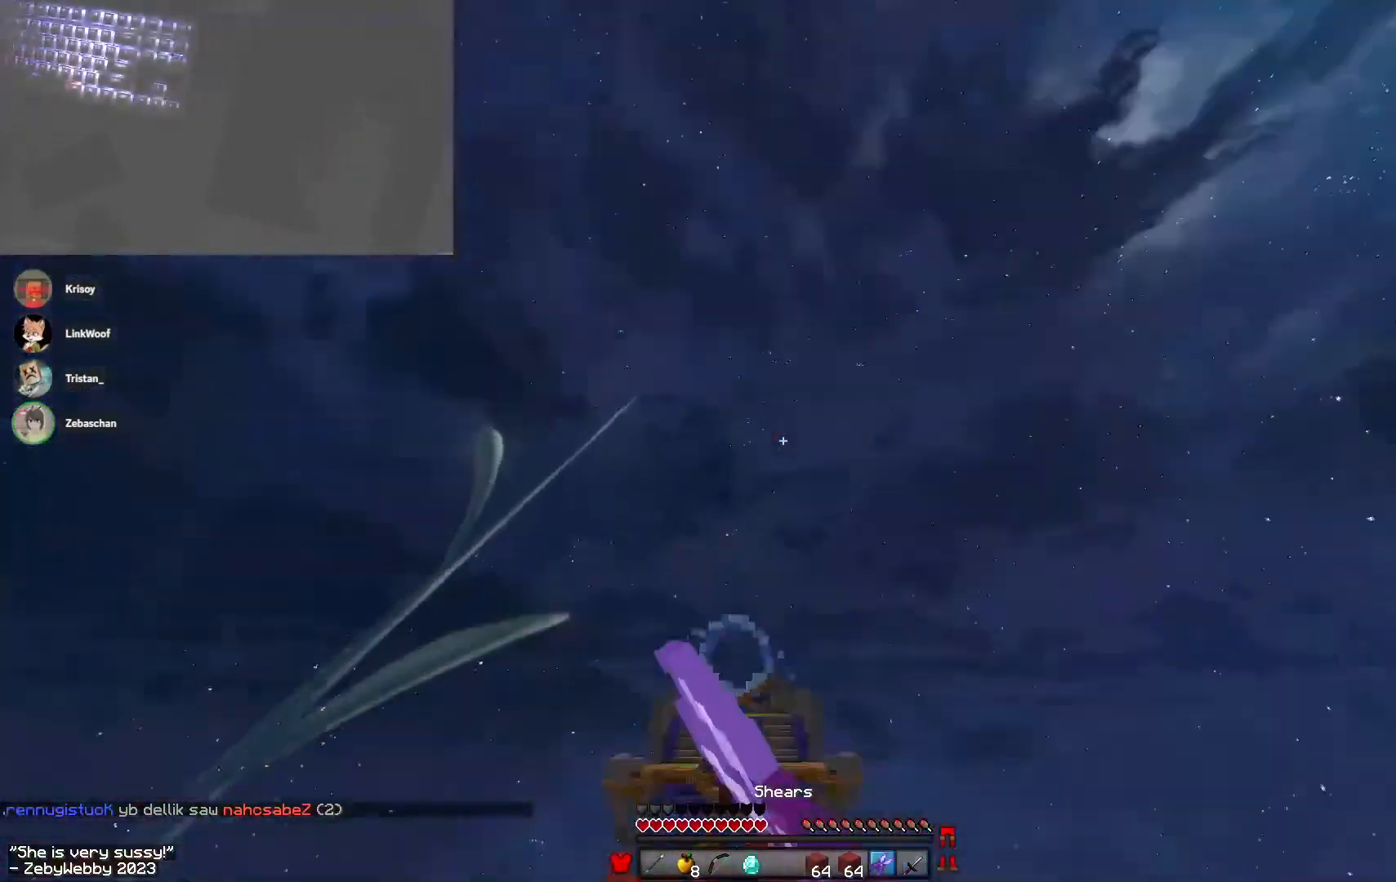
{"keys": ["space", "w"], "mouse": [], "events": [[83, "space", "down"], [100, "a", "up"], [133, "mouse_left", "up"]]}
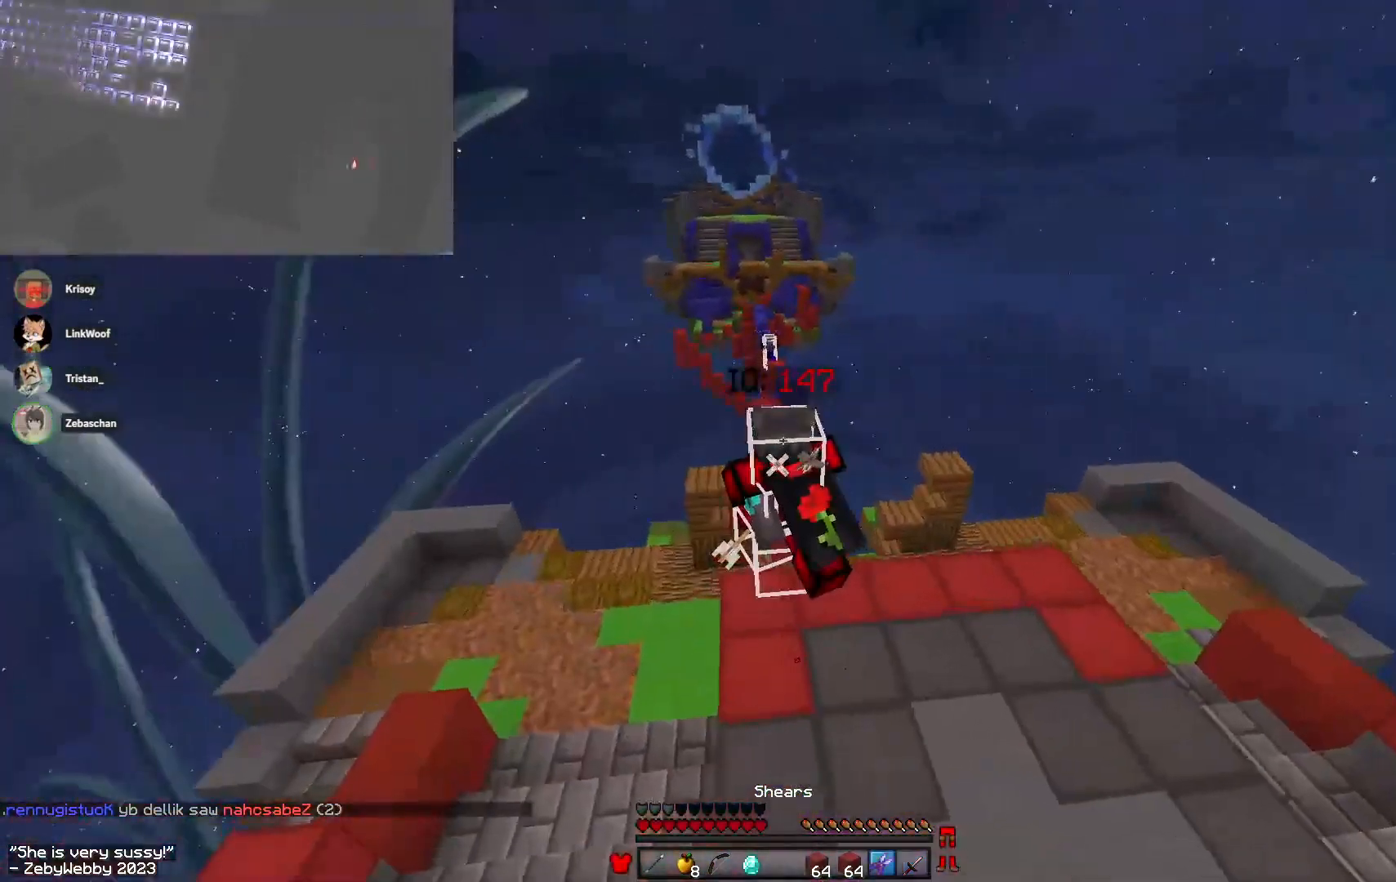
{"keys": ["d", "w"], "mouse": [], "events": [[150, "space", "up"], [283, "d", "down"]]}
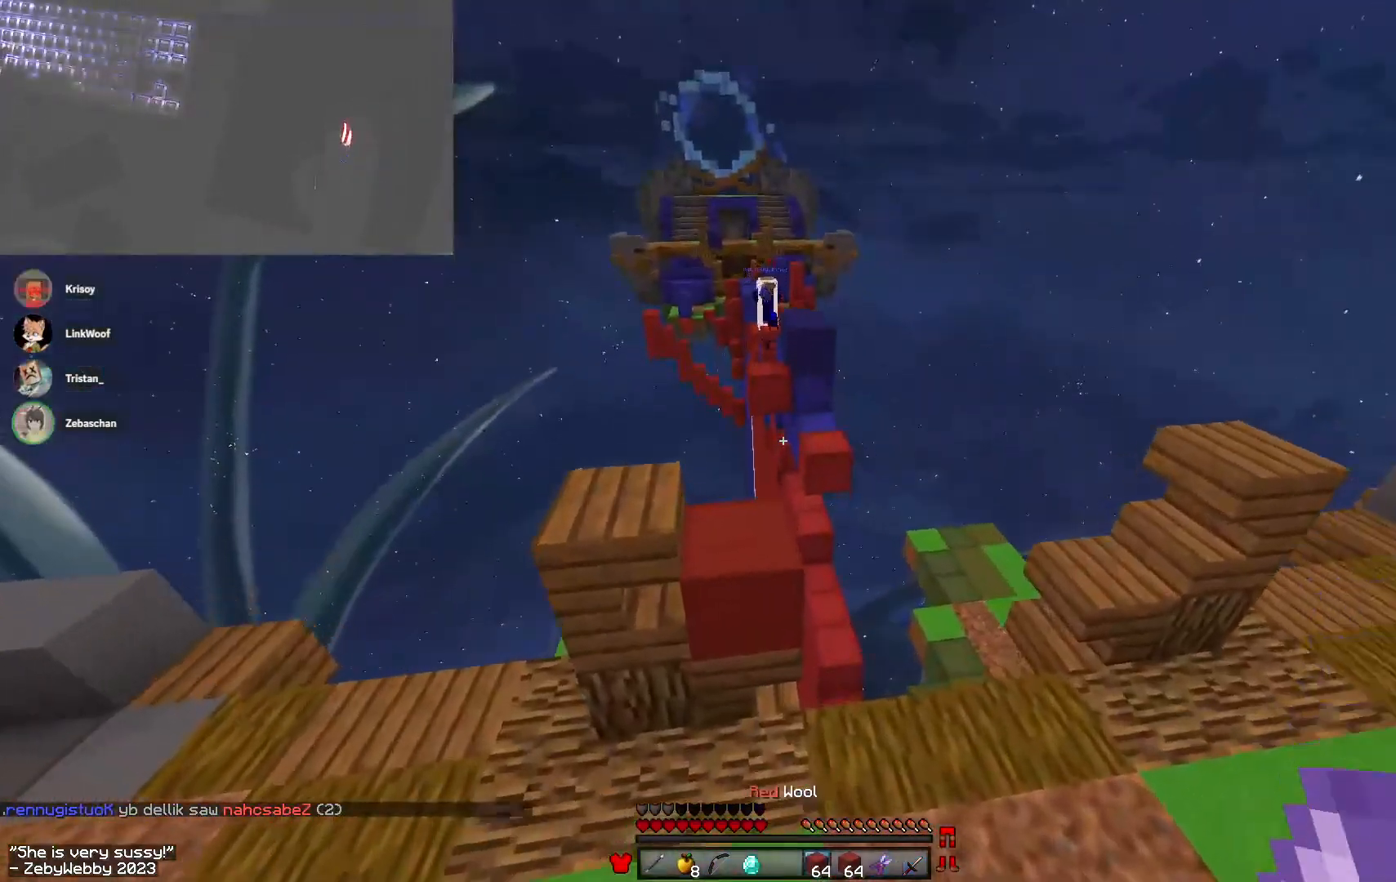
{"keys": [], "mouse": [], "events": [[383, "a", "down"], [383, "d", "up"], [433, "w", "up"], [483, "a", "up"]]}
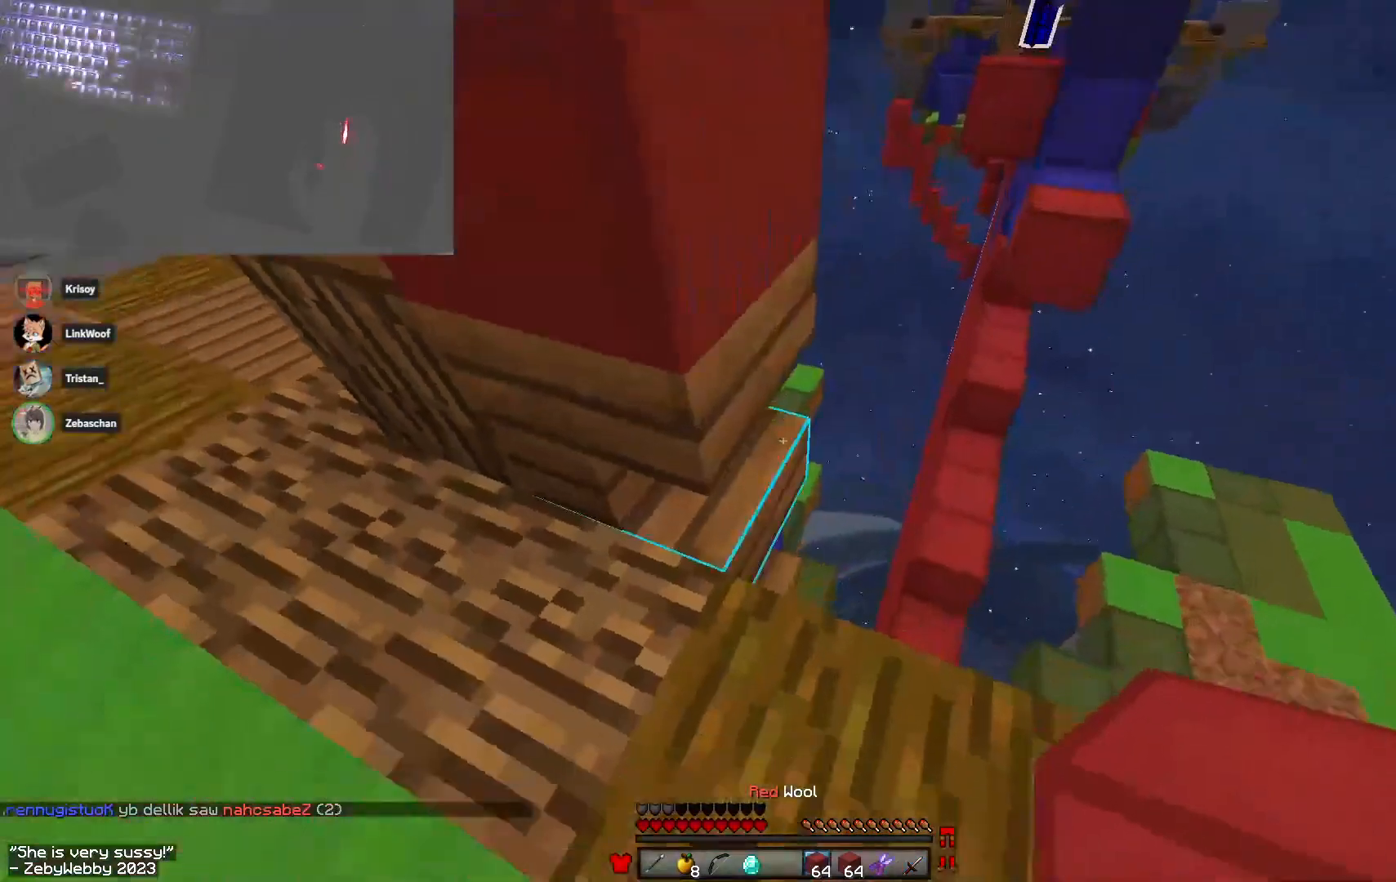
{"keys": ["a", "w"], "mouse": [], "events": [[116, "d", "down"], [116, "space", "down"], [166, "d", "up"], [166, "mouse_right", "down"], [200, "mouse_right", "up"], [300, "mouse_right", "down"], [383, "space", "up"], [433, "mouse_right", "up"], [466, "w", "down"], [483, "a", "down"]]}
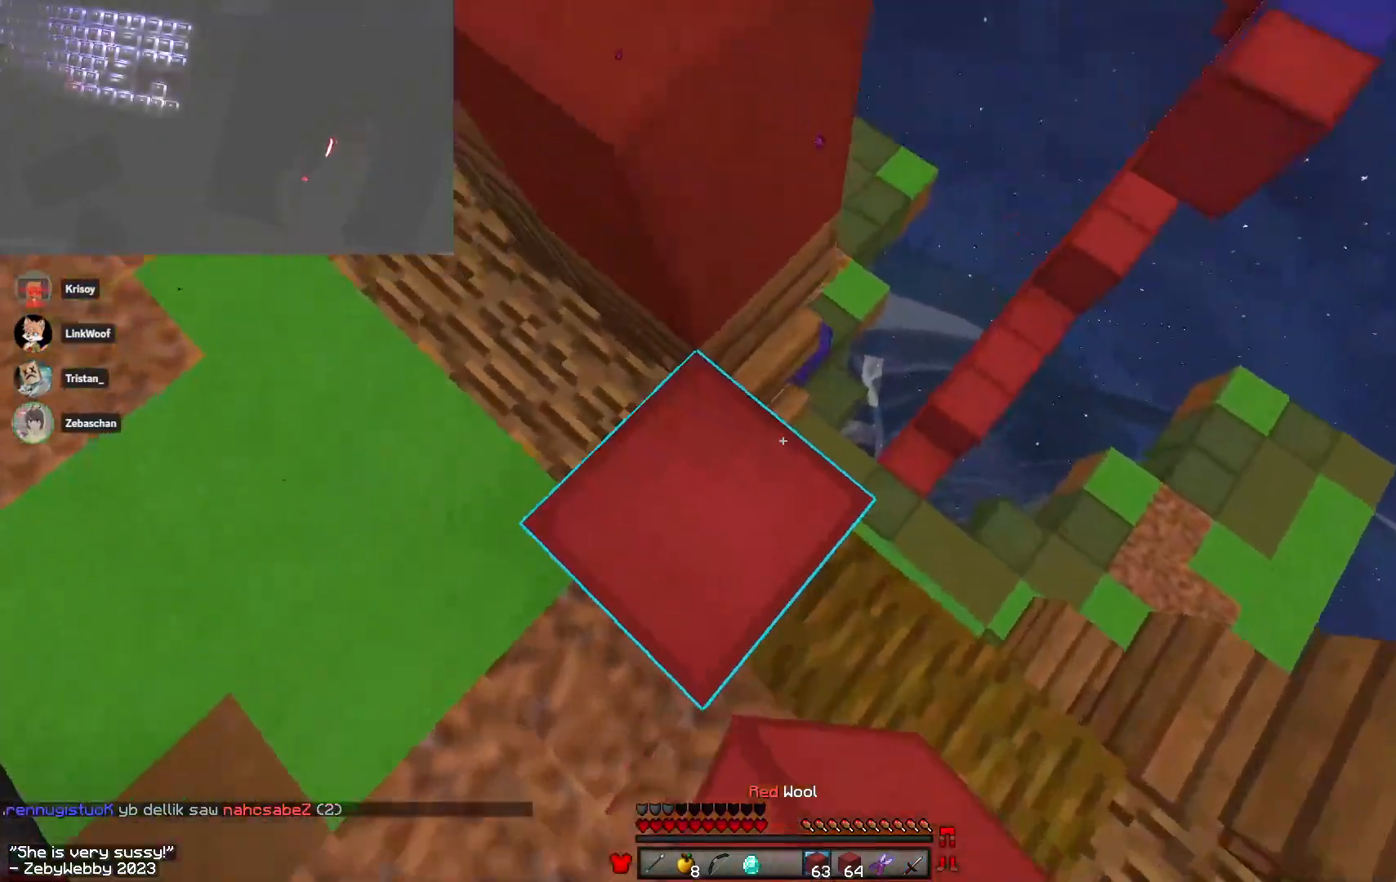
{"keys": ["s"], "mouse": ["right"], "events": [[33, "space", "down"], [250, "mouse_right", "down"], [283, "space", "up"], [300, "w", "up"], [416, "s", "down"], [433, "a", "up"]]}
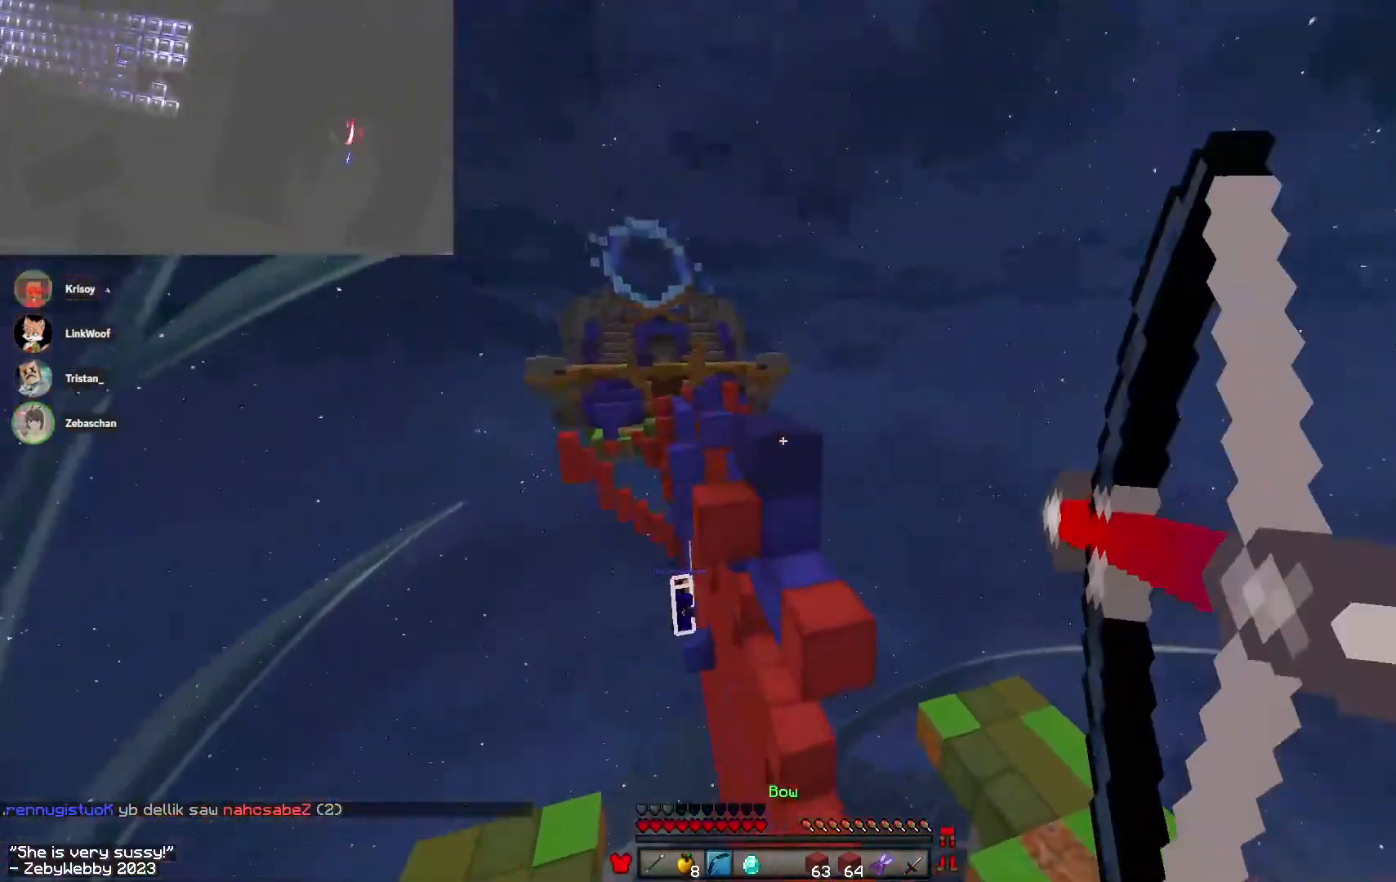
{"keys": ["d", "sneak"], "mouse": ["right"], "events": [[83, "d", "down"], [283, "sneak", "down"], [316, "s", "up"]]}
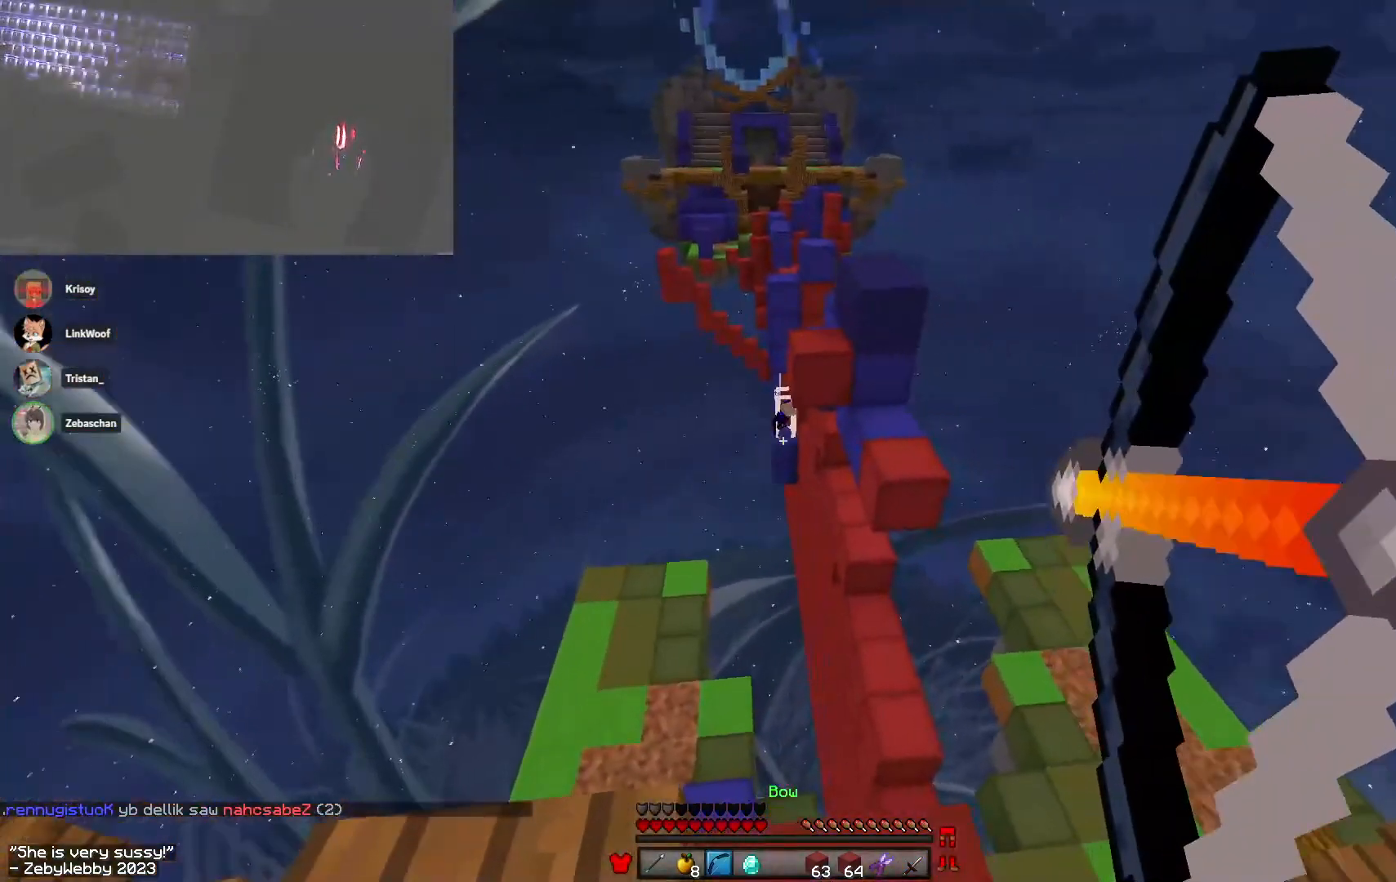
{"keys": ["d", "sneak"], "mouse": [], "events": [[16, "s", "down"], [116, "s", "up"], [466, "mouse_right", "up"]]}
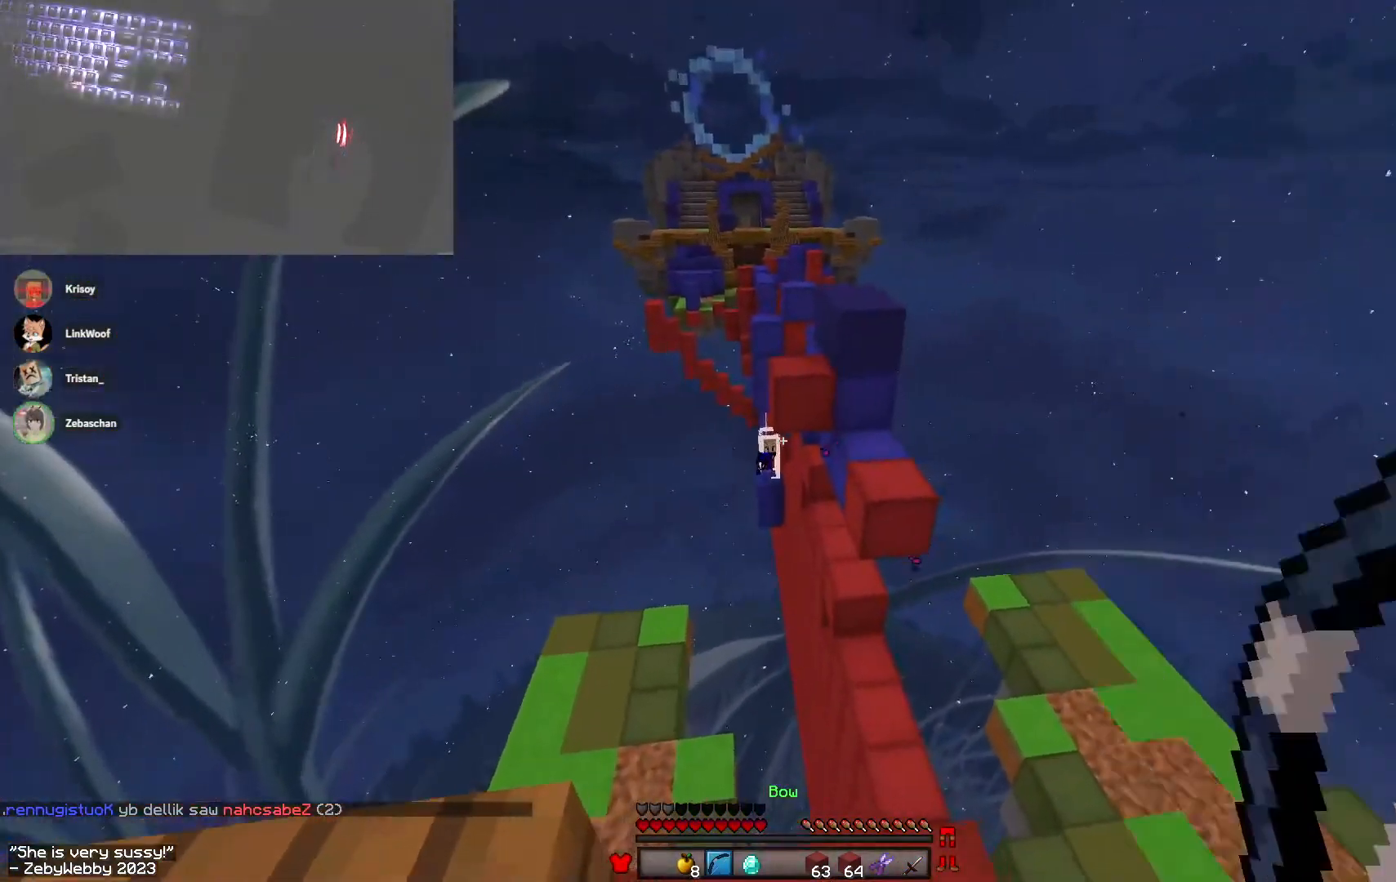
{"keys": ["w"], "mouse": [], "events": [[33, "d", "up"], [83, "sneak", "up"], [100, "w", "down"], [250, "space", "down"], [400, "space", "up"]]}
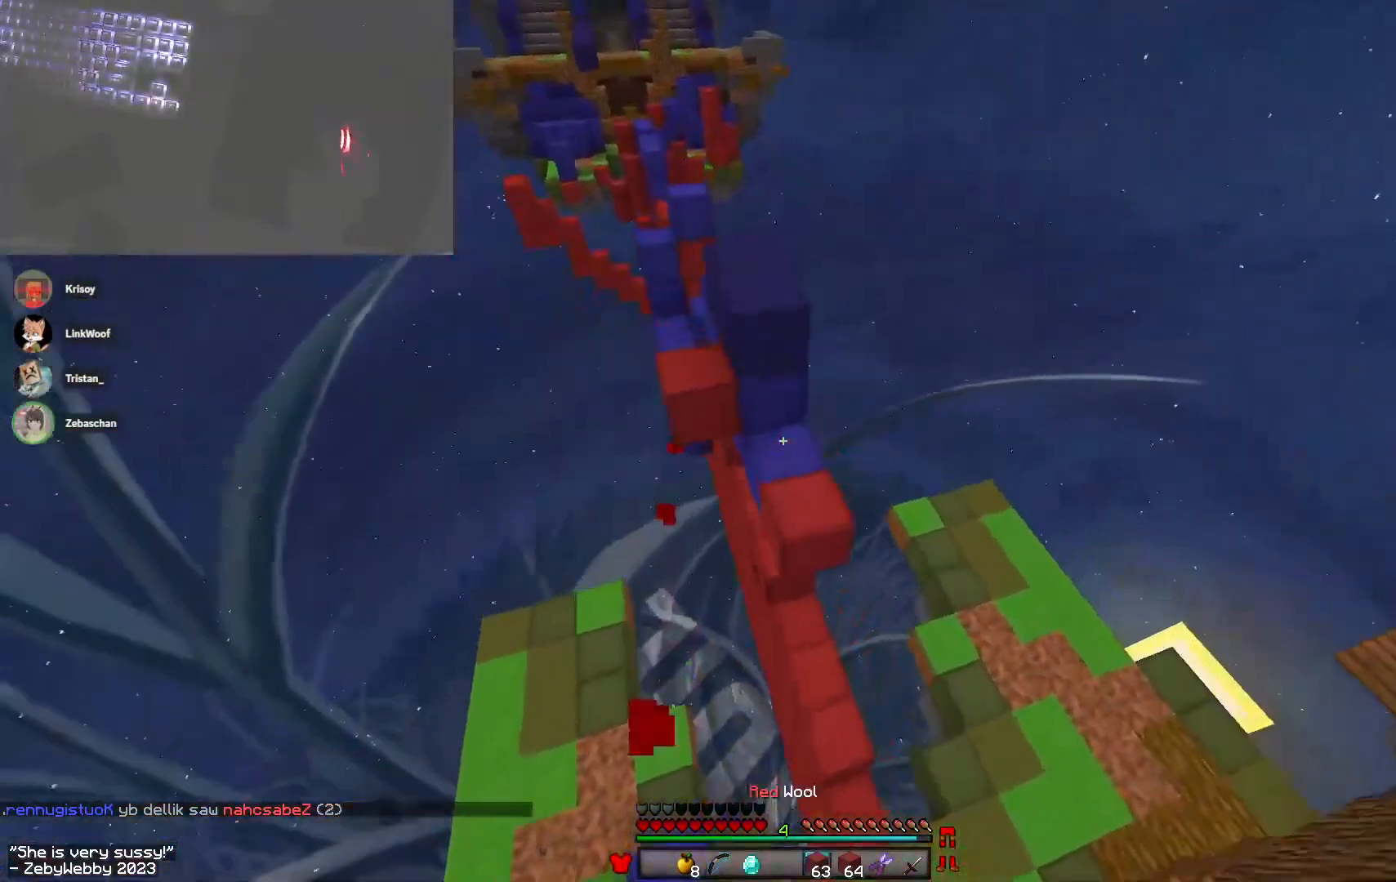
{"keys": ["a", "w"], "mouse": [], "events": [[450, "a", "down"]]}
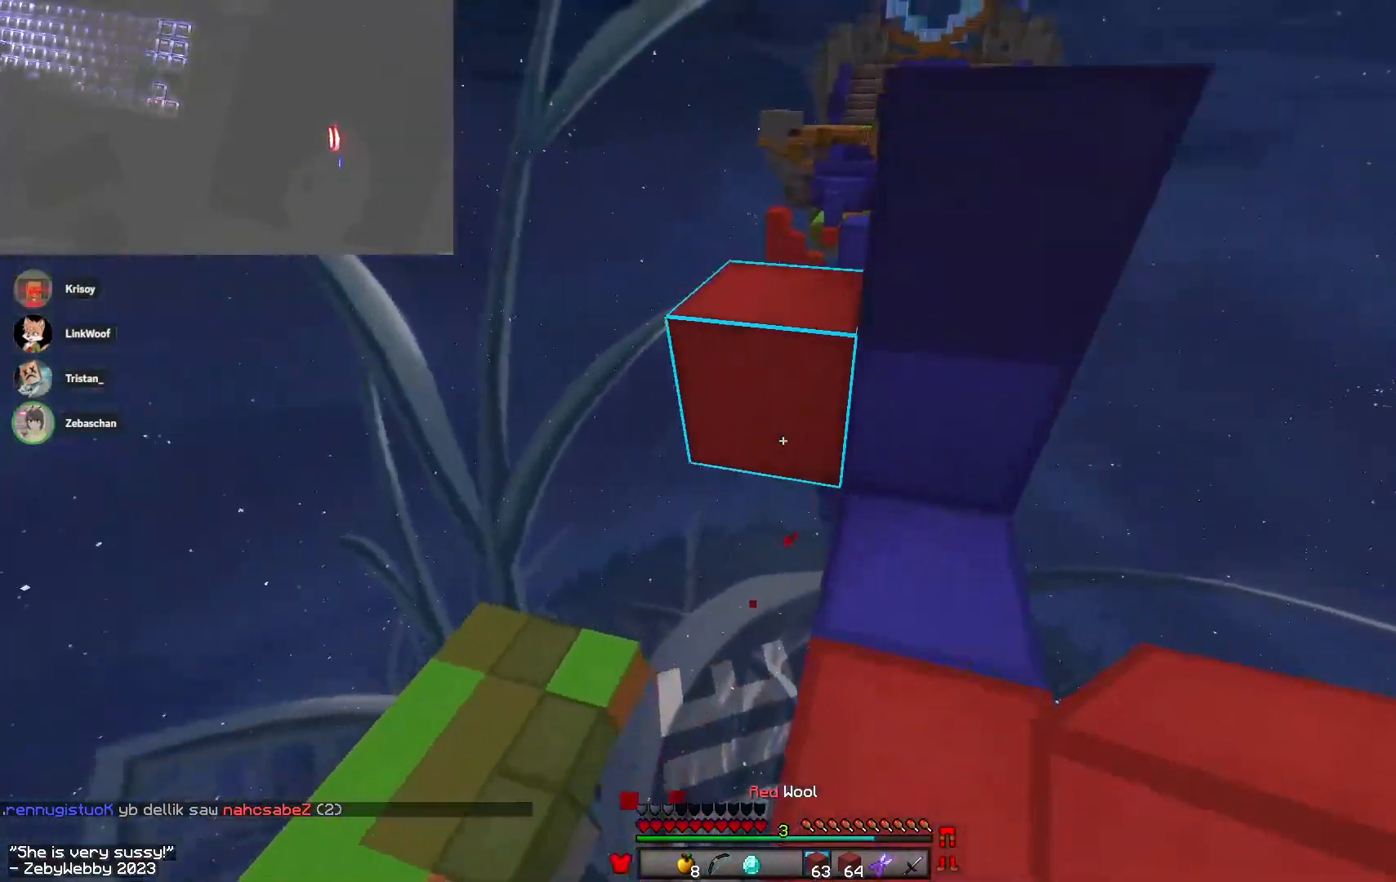
{"keys": ["sneak"], "mouse": [], "events": [[16, "space", "down"], [200, "space", "up"], [250, "a", "up"], [300, "d", "down"], [316, "w", "up"], [366, "sneak", "down"], [416, "d", "up"]]}
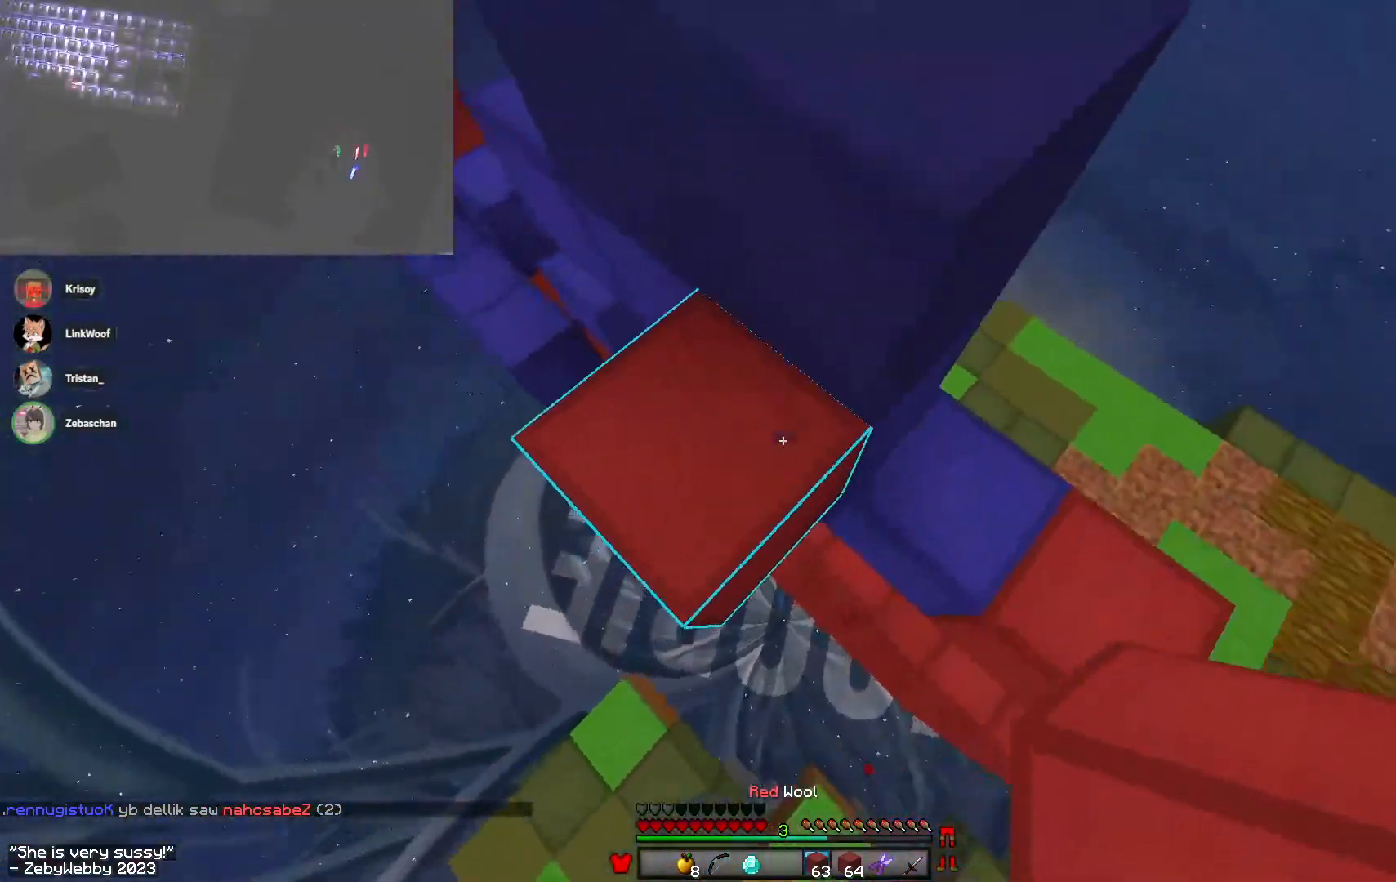
{"keys": ["d"], "mouse": [], "events": [[216, "d", "down"], [216, "mouse_left", "down"], [366, "d", "up"], [366, "mouse_left", "up"], [383, "sneak", "up"], [400, "d", "down"]]}
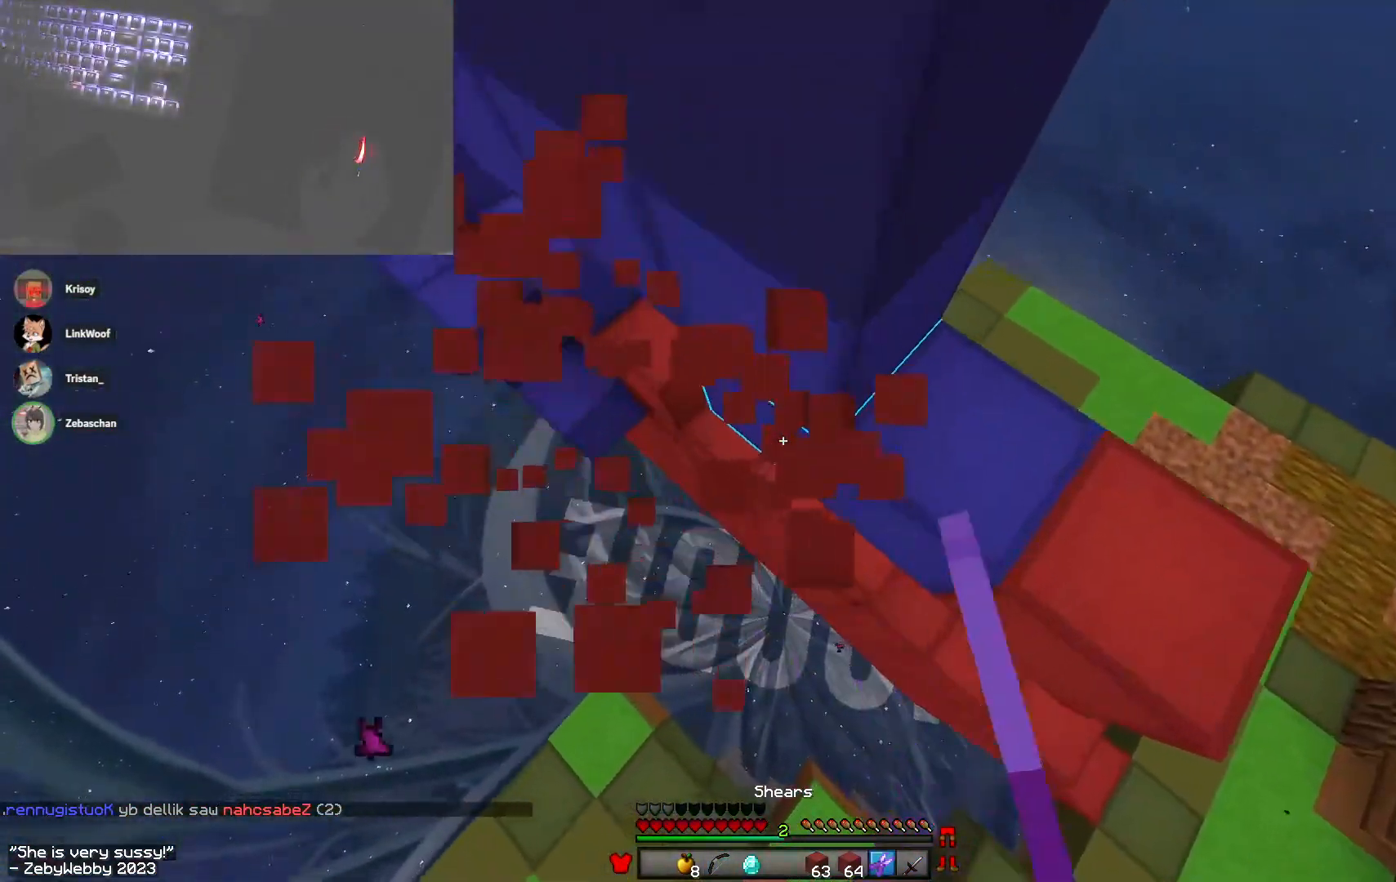
{"keys": ["a", "space"], "mouse": ["right"], "events": [[233, "a", "down"], [250, "mouse_right", "down"], [316, "d", "up"], [383, "space", "down"]]}
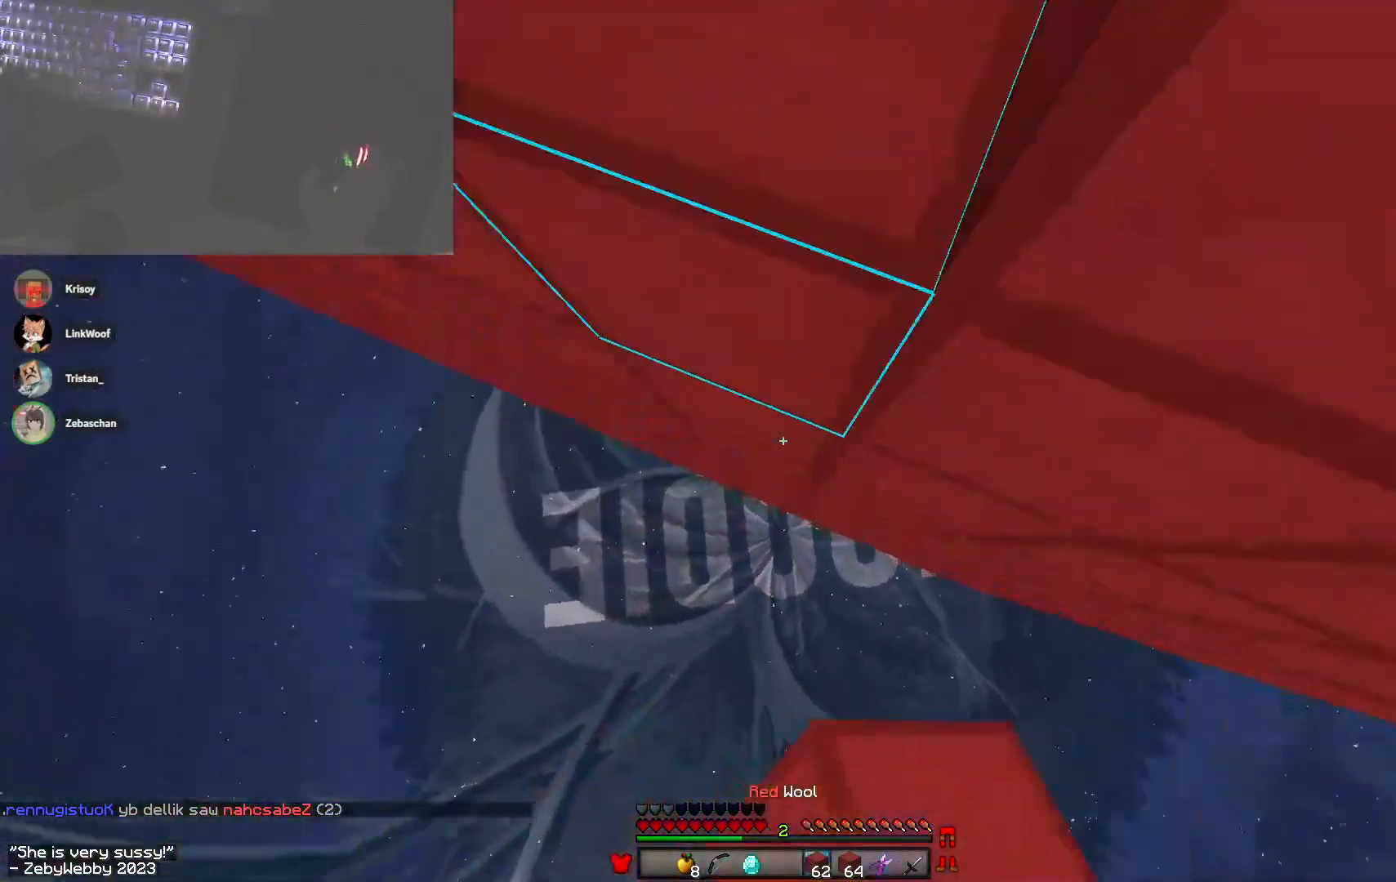
{"keys": ["space"], "mouse": [], "events": [[66, "d", "down"], [83, "a", "up"], [133, "d", "up"], [216, "d", "down"], [250, "a", "down"], [266, "d", "up"], [283, "space", "up"], [400, "s", "down"], [433, "mouse_right", "up"], [450, "space", "down"], [483, "a", "up"], [483, "mouse_right", "down"], [500, "mouse_right", "up"], [500, "s", "up"]]}
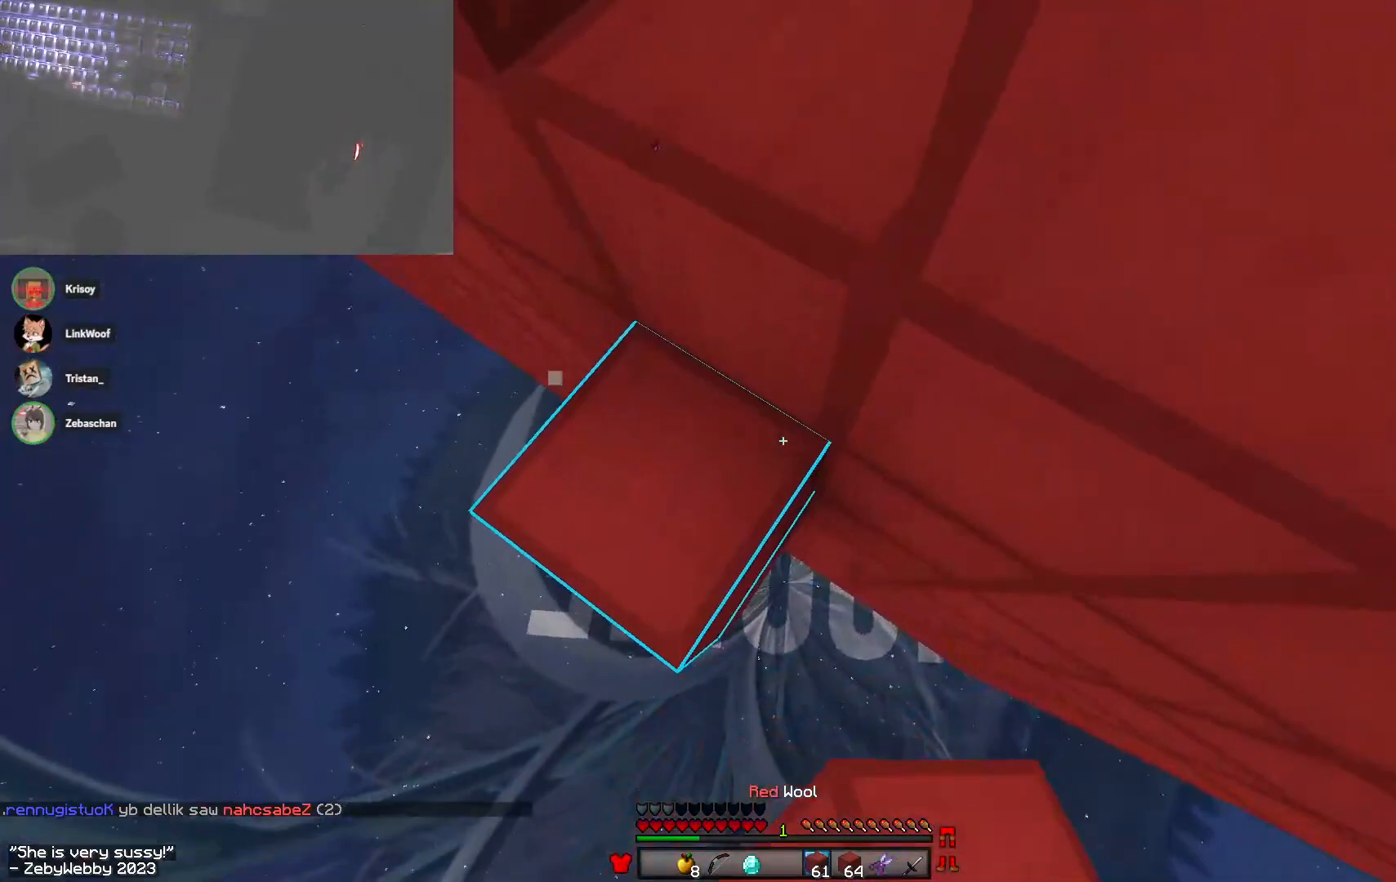
{"keys": ["d", "w"], "mouse": [], "events": [[133, "a", "down"], [266, "space", "up"], [333, "mouse_right", "down"], [400, "mouse_right", "up"], [433, "a", "up"], [433, "w", "down"], [450, "d", "down"]]}
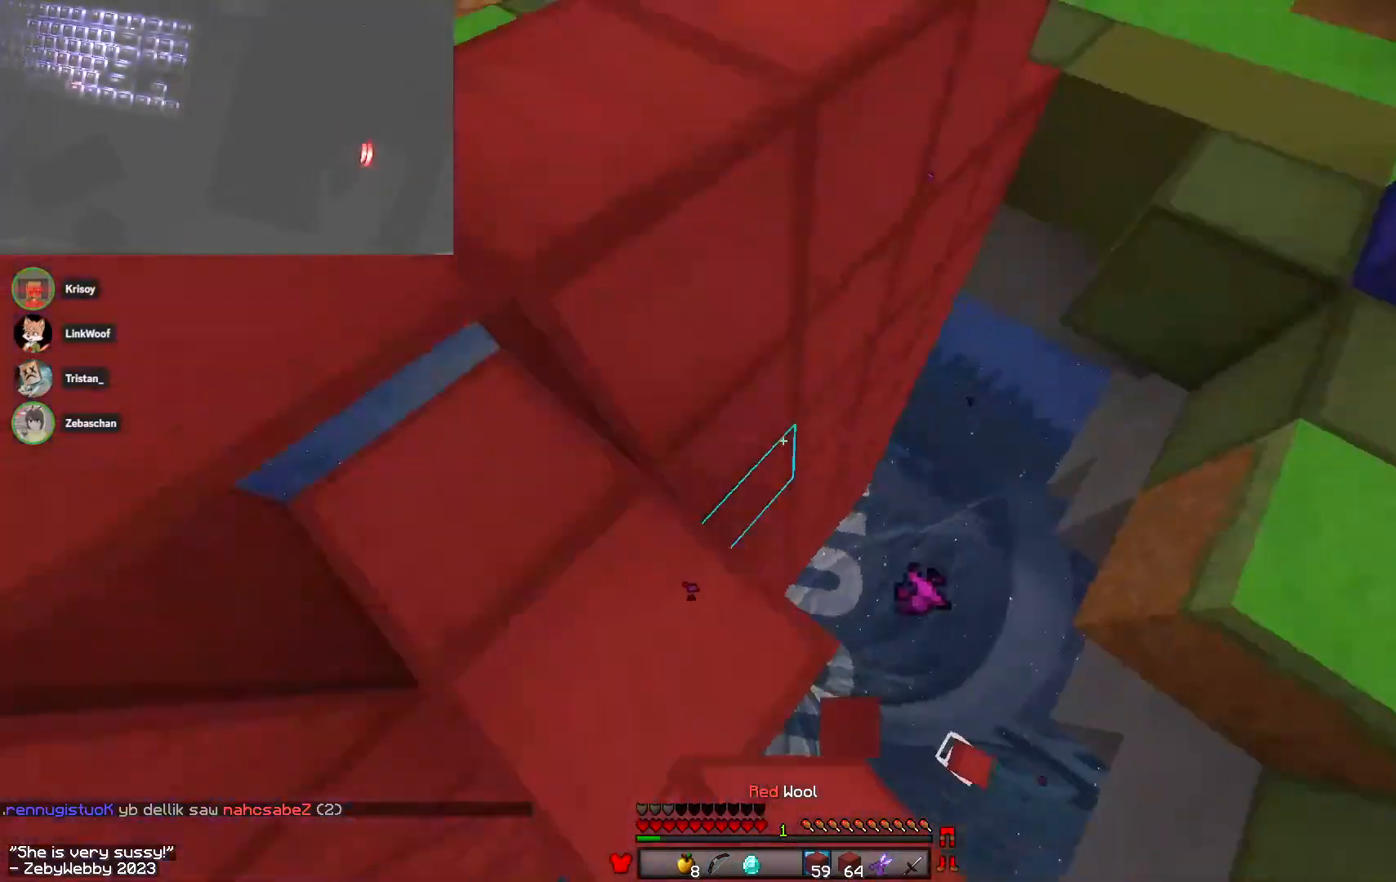
{"keys": ["w"], "mouse": [], "events": [[50, "space", "down"], [116, "d", "up"], [250, "space", "up"]]}
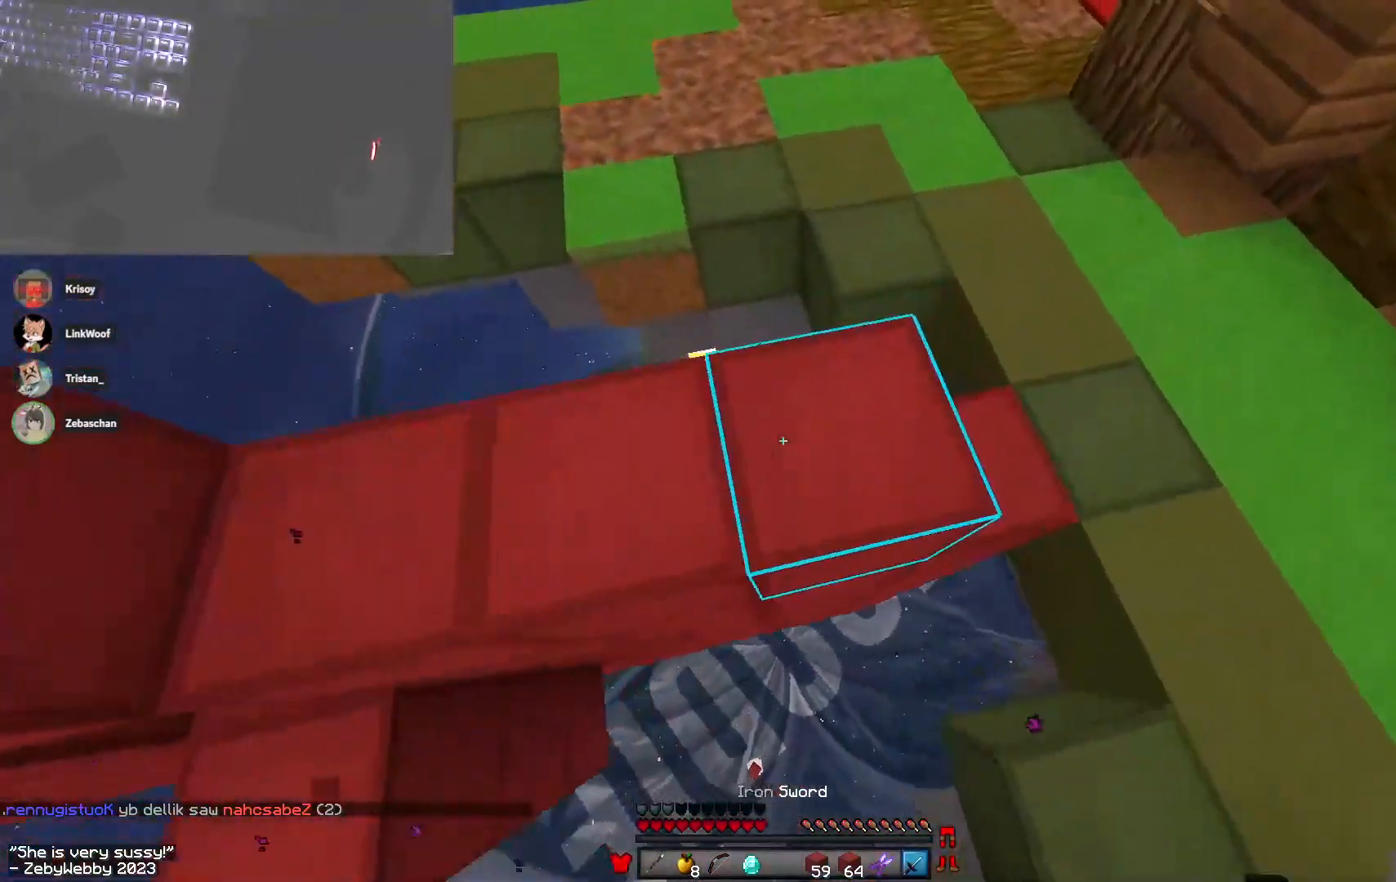
{"keys": ["a", "s"], "mouse": [], "events": [[66, "d", "down"], [133, "space", "down"], [200, "w", "up"], [300, "space", "up"], [316, "s", "down"], [466, "a", "down"], [466, "d", "up"]]}
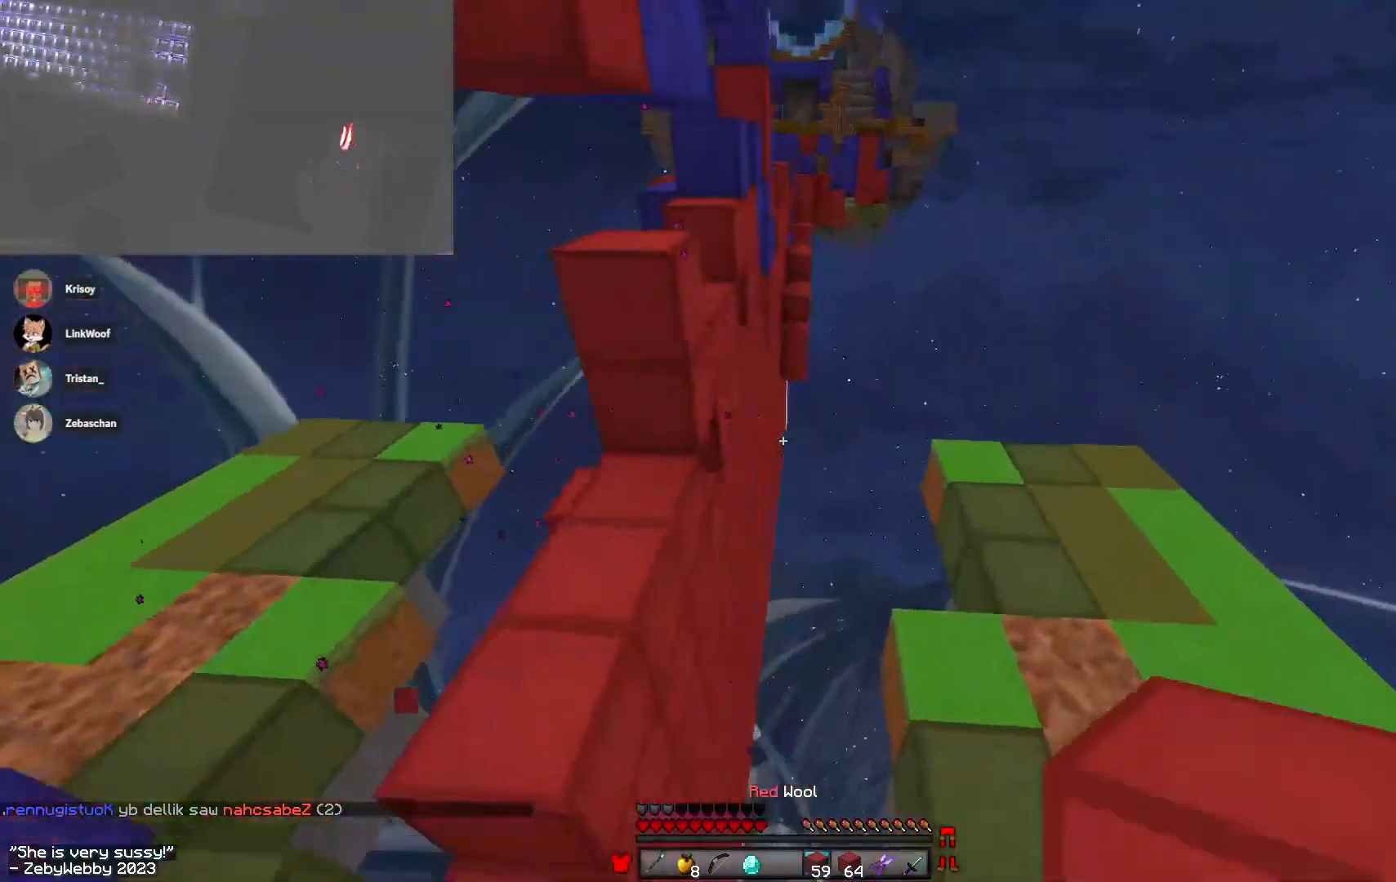
{"keys": [], "mouse": [], "events": [[166, "s", "up"], [433, "w", "down"], [483, "a", "up"], [500, "w", "up"]]}
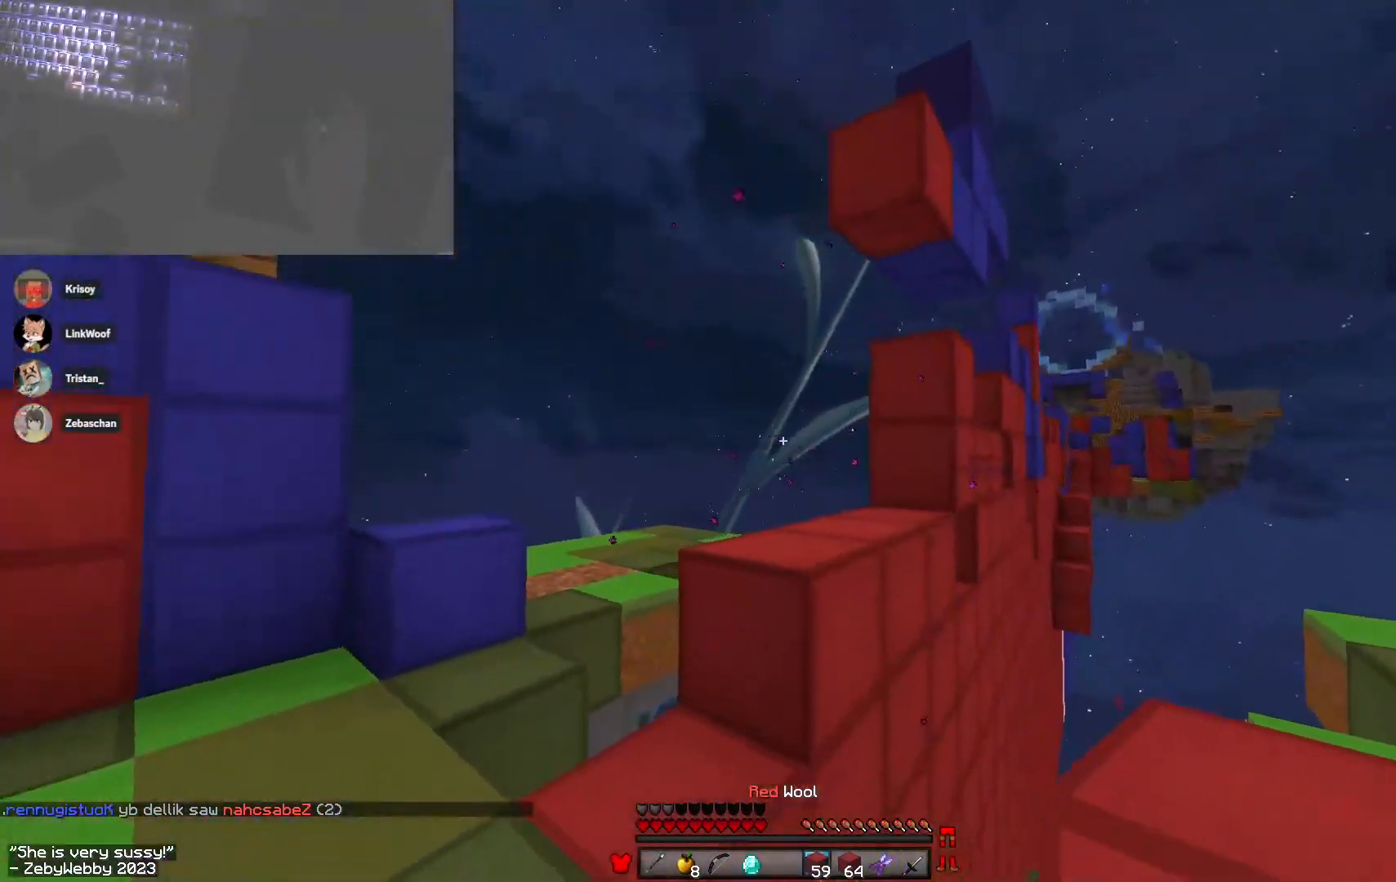
{"keys": ["w"], "mouse": ["left"], "events": [[116, "mouse_left", "down"], [216, "mouse_left", "up"], [250, "mouse_left", "down"], [483, "w", "down"]]}
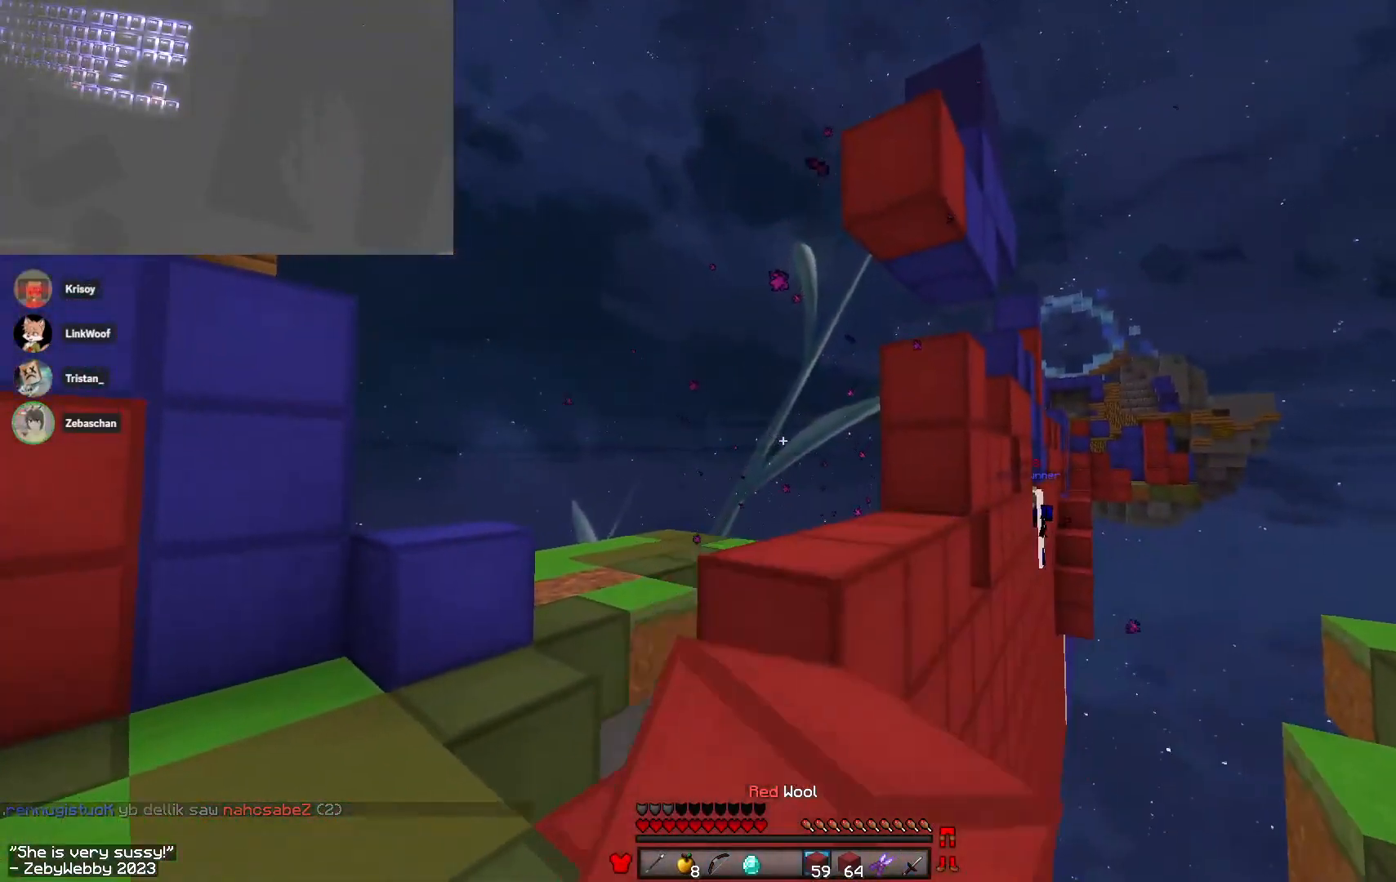
{"keys": [], "mouse": [], "events": [[100, "mouse_left", "up"], [133, "mouse_left", "down"], [166, "space", "down"], [216, "mouse_left", "up"], [333, "a", "down"], [400, "space", "up"], [450, "a", "up"], [450, "w", "up"]]}
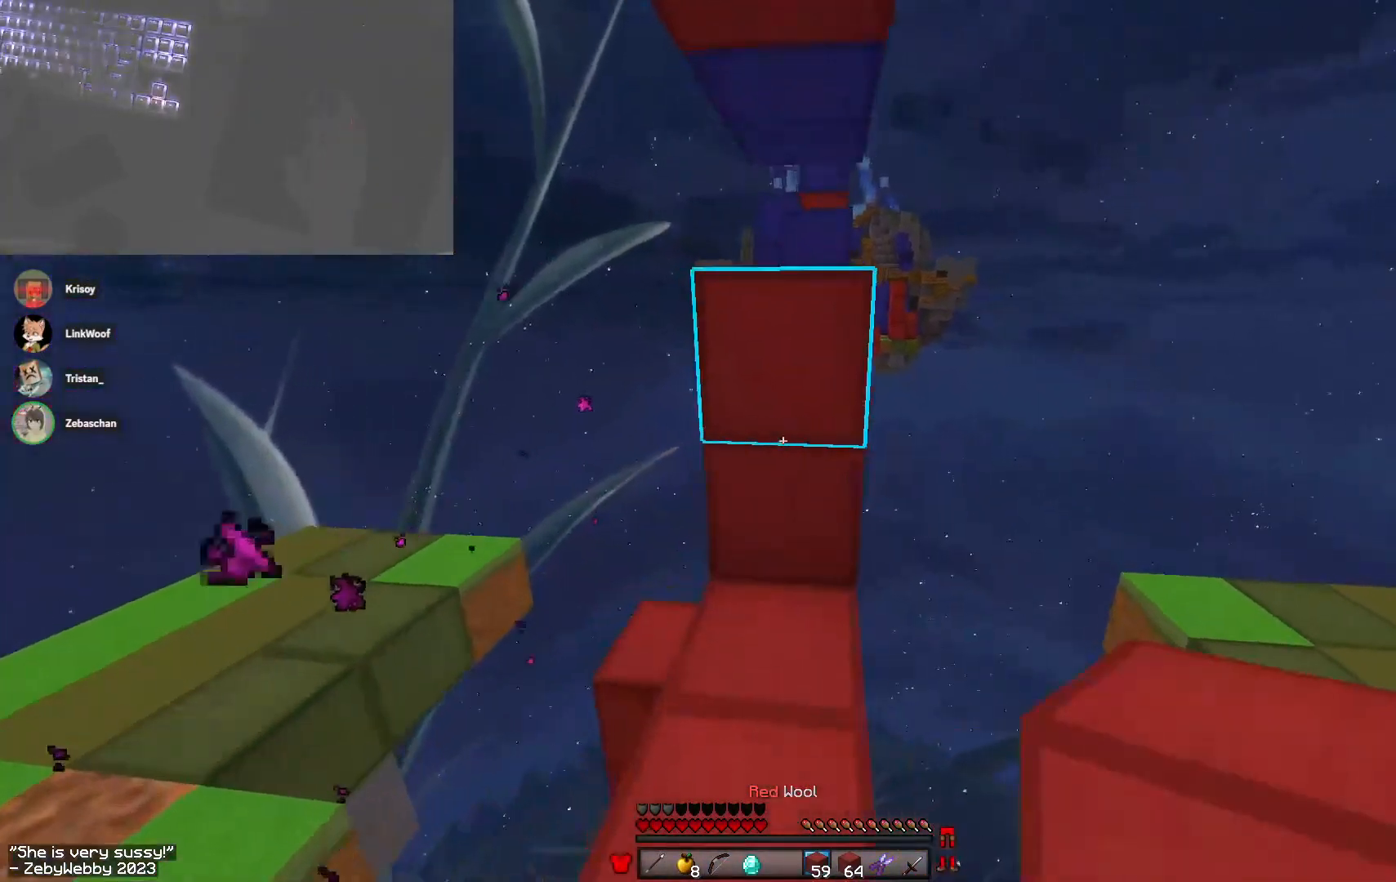
{"keys": [], "mouse": ["left"], "events": [[66, "mouse_left", "down"], [166, "s", "down"], [350, "s", "up"]]}
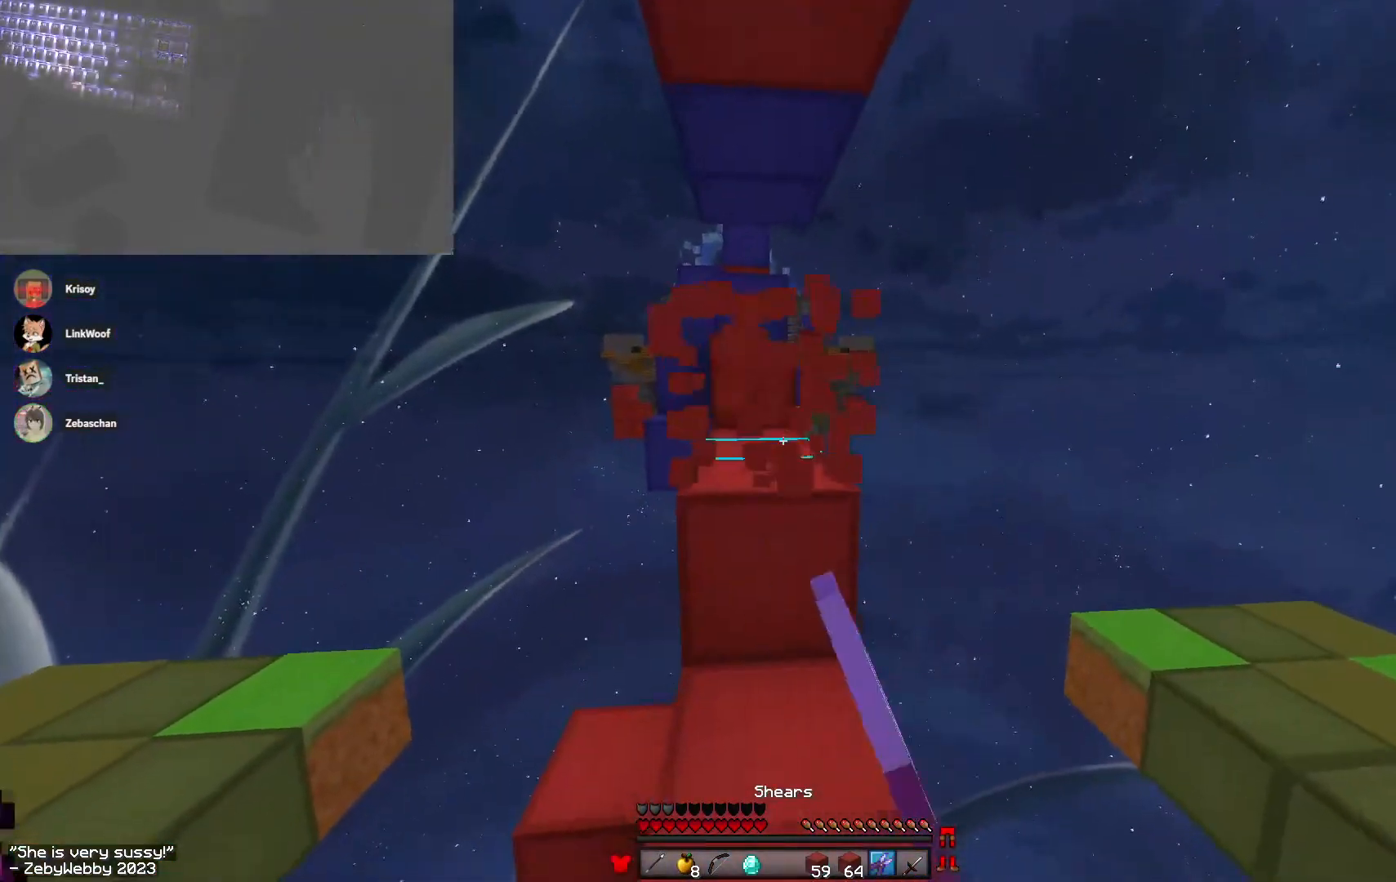
{"keys": ["w"], "mouse": ["left"], "events": [[216, "w", "down"], [300, "space", "down"], [483, "space", "up"]]}
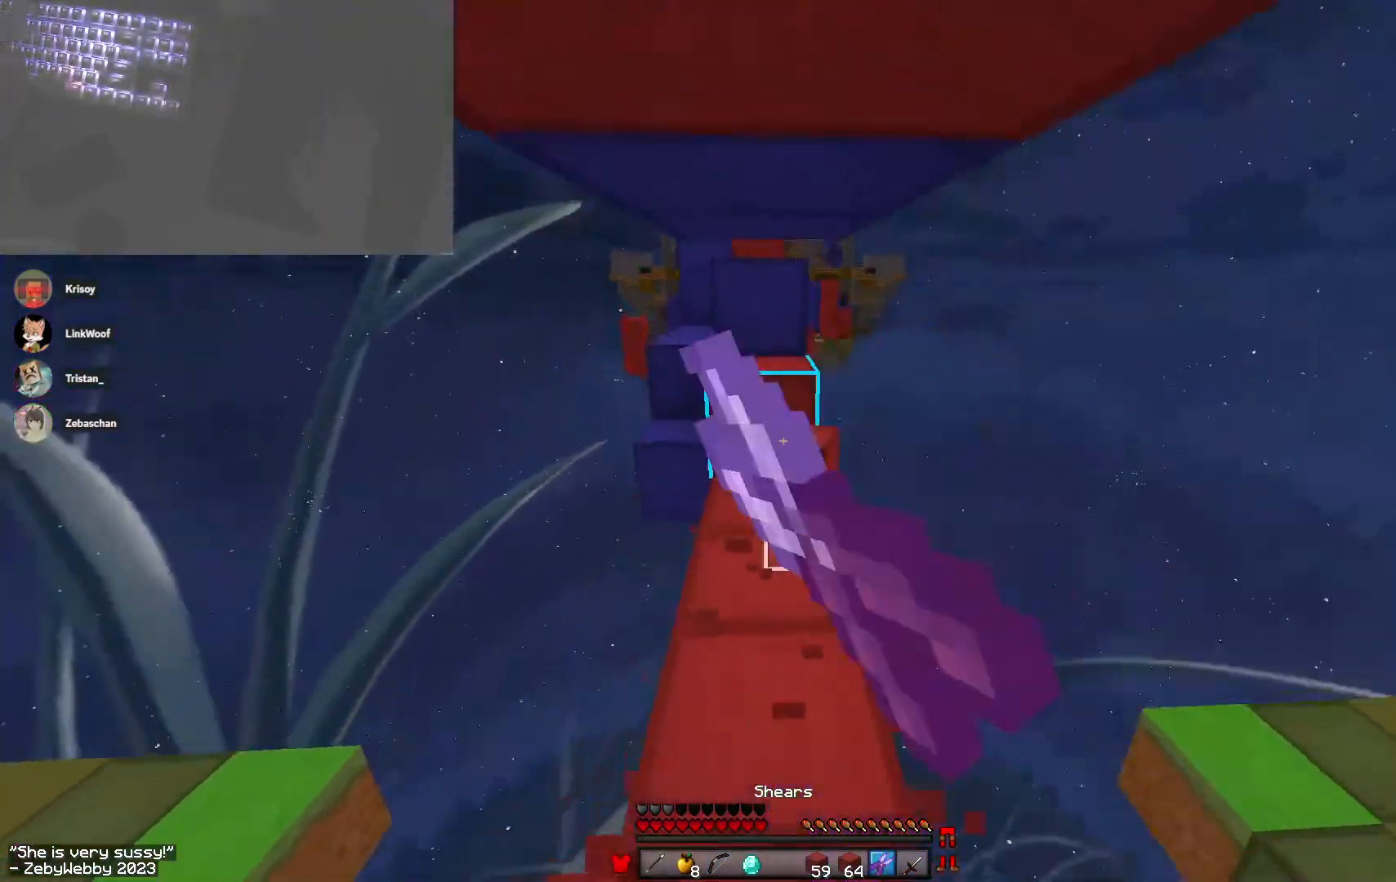
{"keys": [], "mouse": ["left"], "events": [[300, "sneak", "down"], [366, "w", "up"], [500, "sneak", "up"]]}
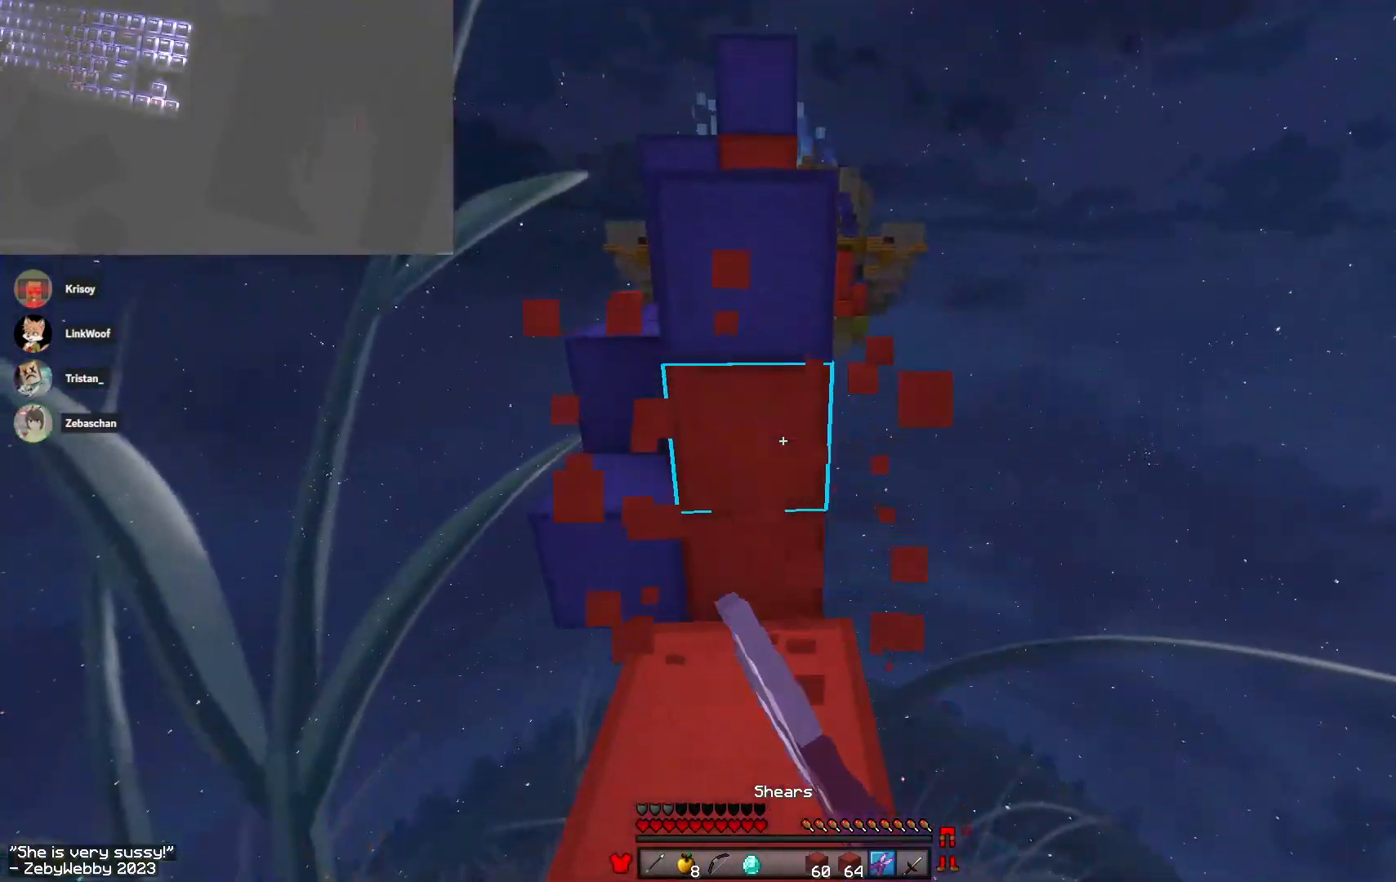
{"keys": ["d", "w"], "mouse": [], "events": [[66, "mouse_left", "up"], [66, "s", "down"], [333, "d", "down"], [383, "s", "up"], [466, "w", "down"]]}
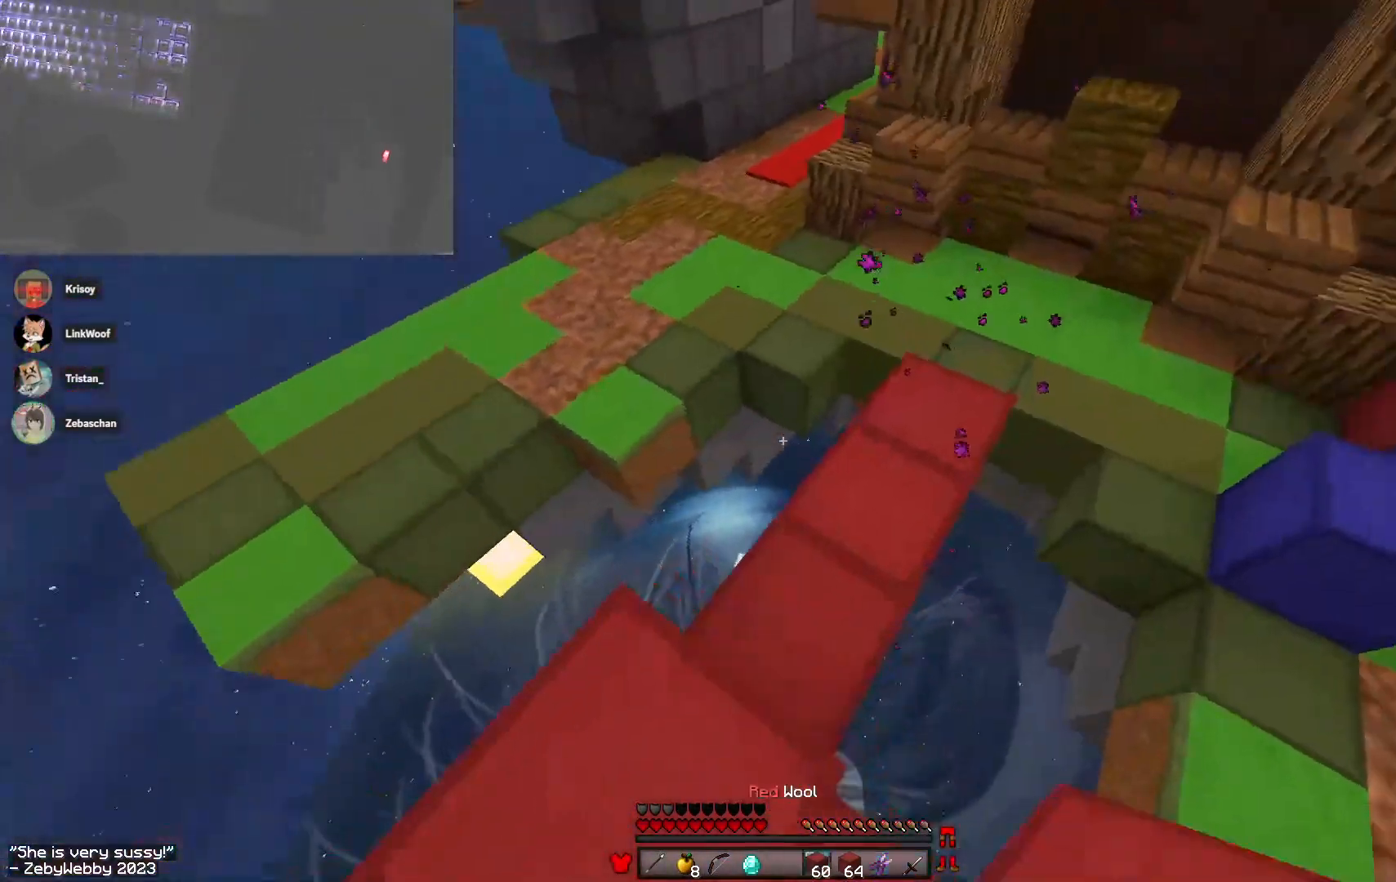
{"keys": ["d", "w"], "mouse": [], "events": [[83, "d", "up"], [416, "d", "down"], [416, "space", "down"], [500, "space", "up"]]}
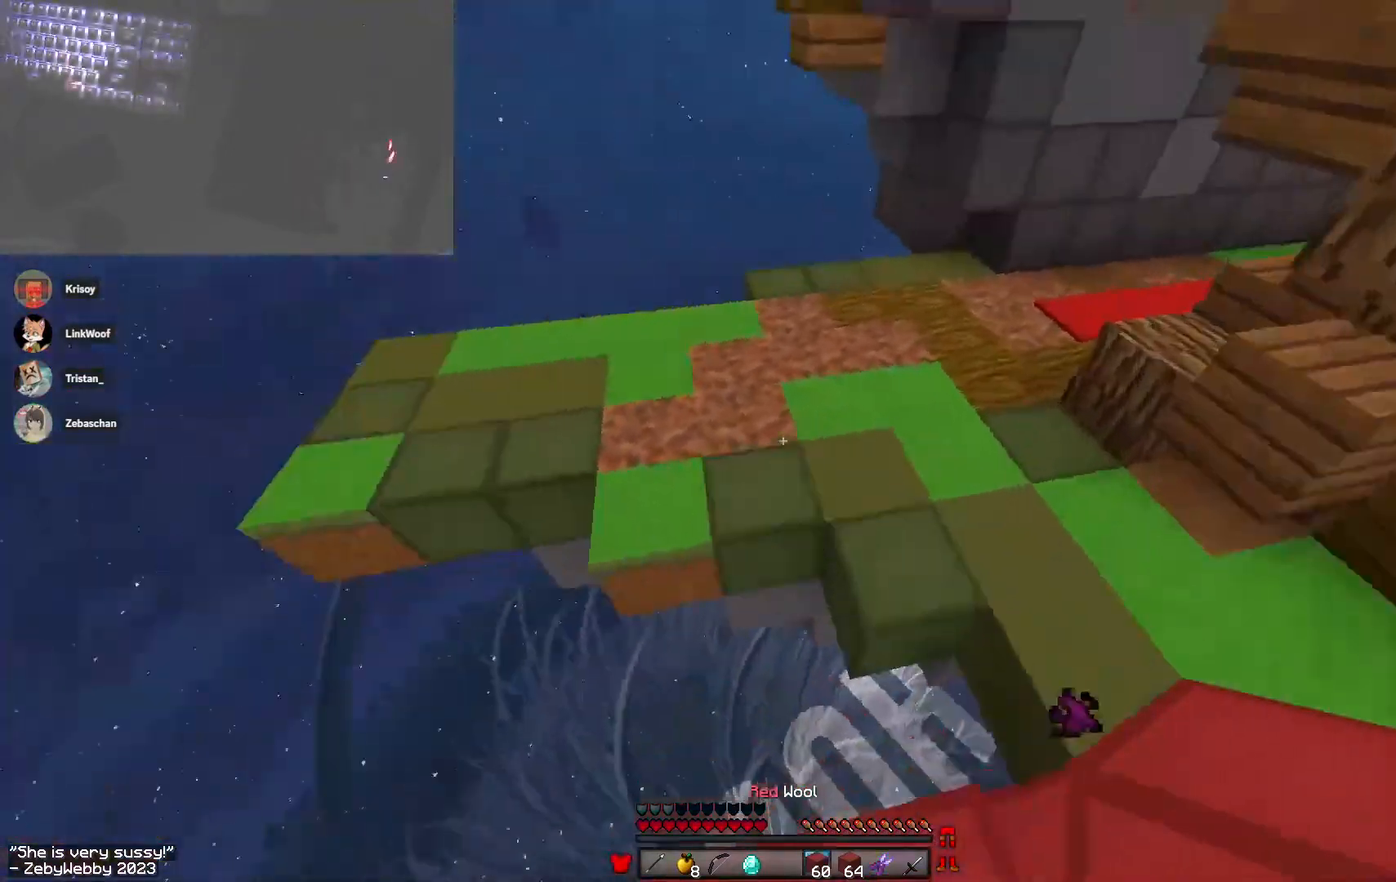
{"keys": ["s"], "mouse": [], "events": [[50, "w", "up"], [216, "s", "down"], [483, "d", "up"]]}
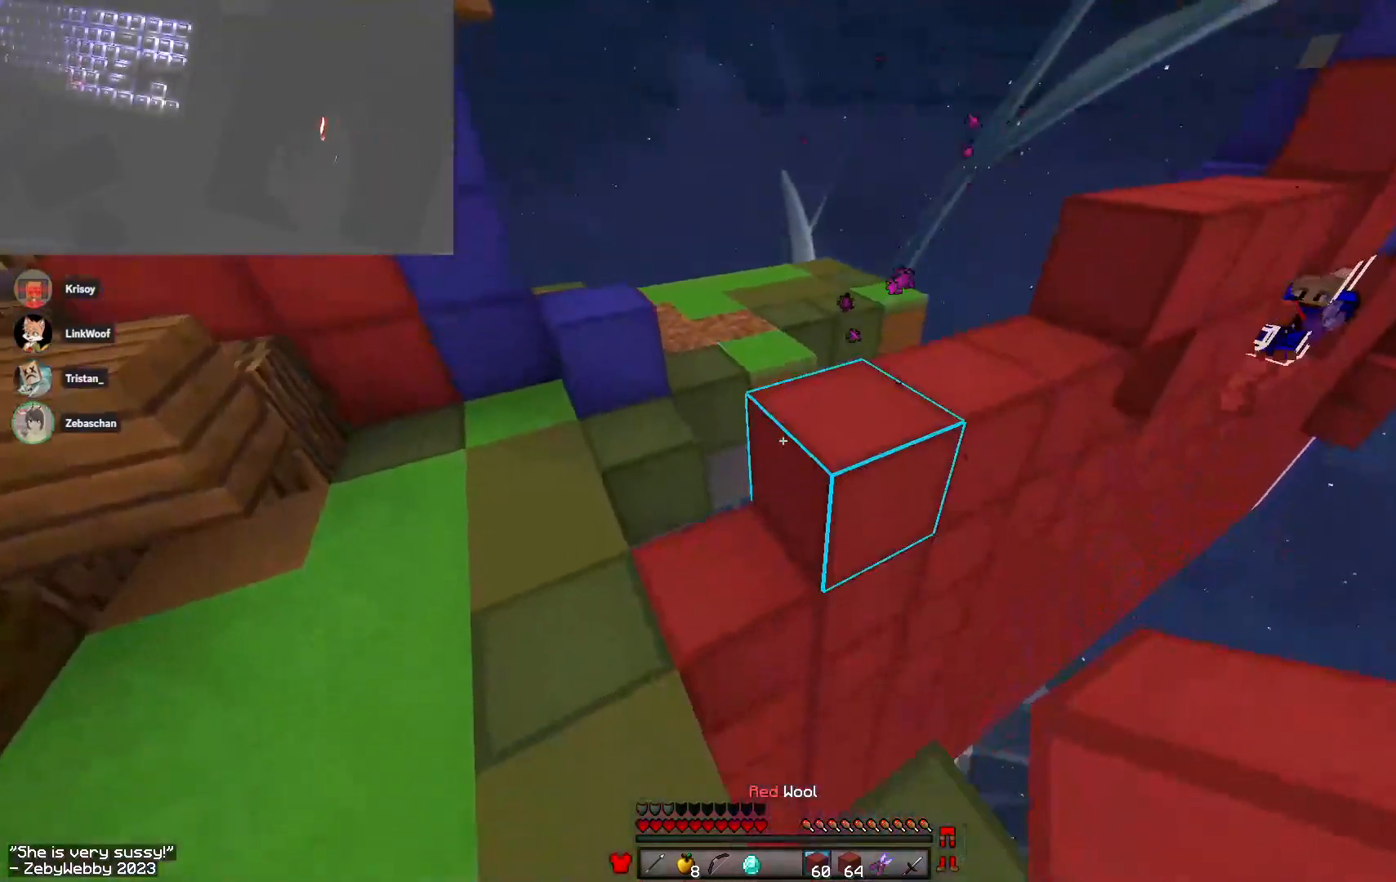
{"keys": ["a", "w"], "mouse": [], "events": [[150, "a", "down"], [216, "s", "up"], [316, "a", "up"], [366, "w", "down"], [483, "a", "down"]]}